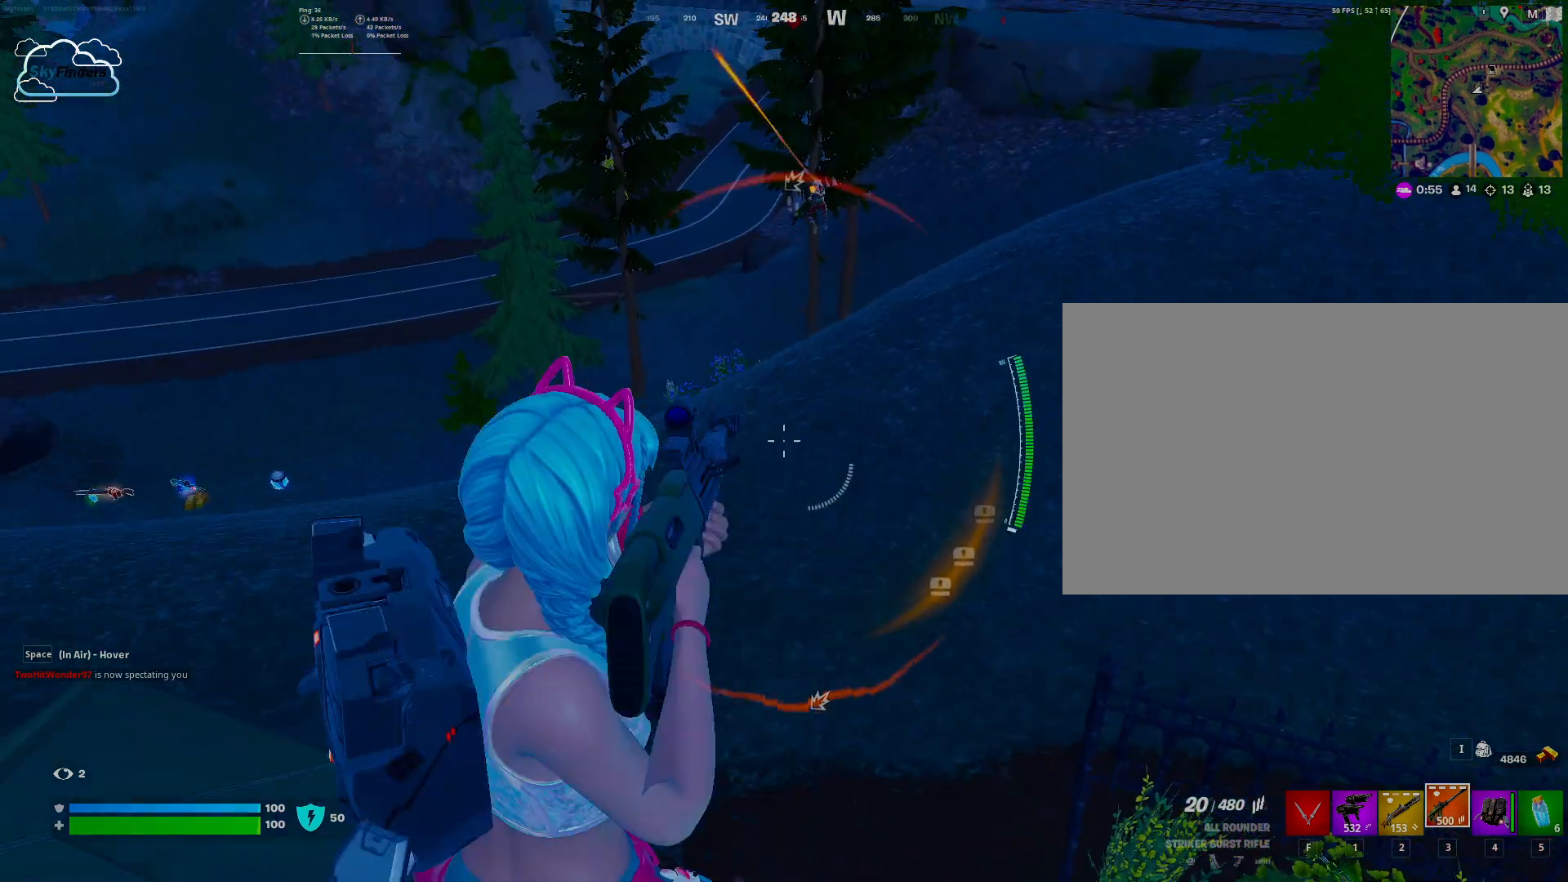
Gameplay with keyboard and mouse; each line is a JSON object with the keys and mouse buttons held at the frame after it. "events" lists presses ("down") and releases ("up") of "1", "2", "3", "4", "5", "a", "alt", "b", "c", "ctrl", "d", "e", "f", "g", "q", "r", "s", "shift", "space", "t", "tab", "tilde", "v", "w", "x", "z", "mouse_left", "mouse_right" and "mouse_mb4" between this image and that frame as [ms after this image, input, new state], when the widget could be followed in between. "mouse_left", "mouse_right", "mouse_mb4" = the "left", "right", "mb4" buttons of the "mouse" list. No other keys are recorded. Mouse movement is not recorded. Not read: mouse_mb5 mouse_wheel.
{"keys": [], "mouse": ["right"], "events": [[133, "space", "up"]]}
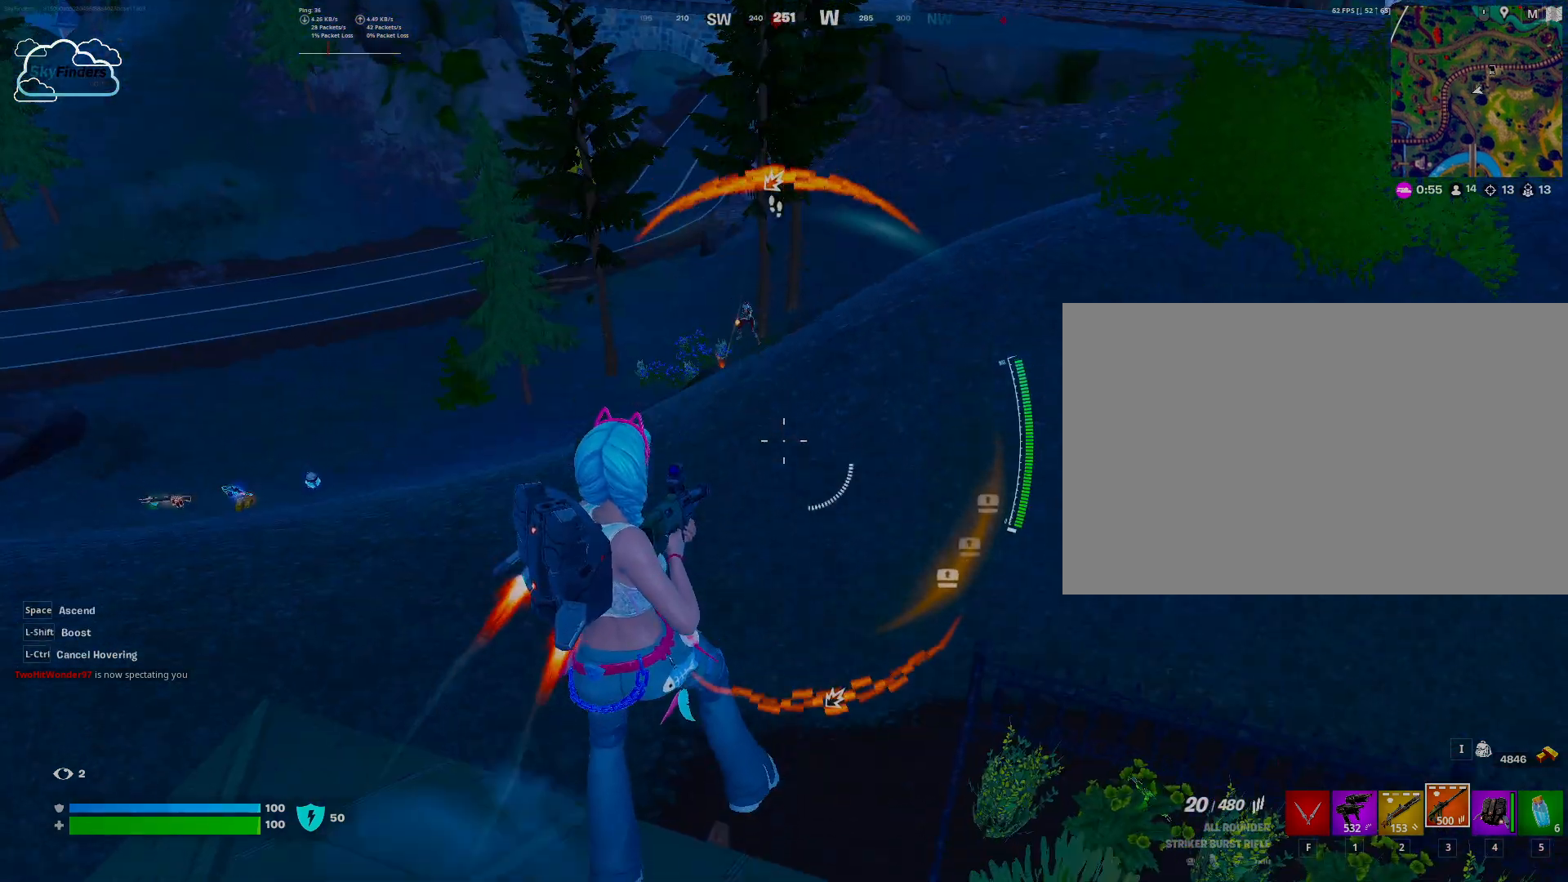
{"keys": ["w"], "mouse": ["right"], "events": [[100, "w", "down"]]}
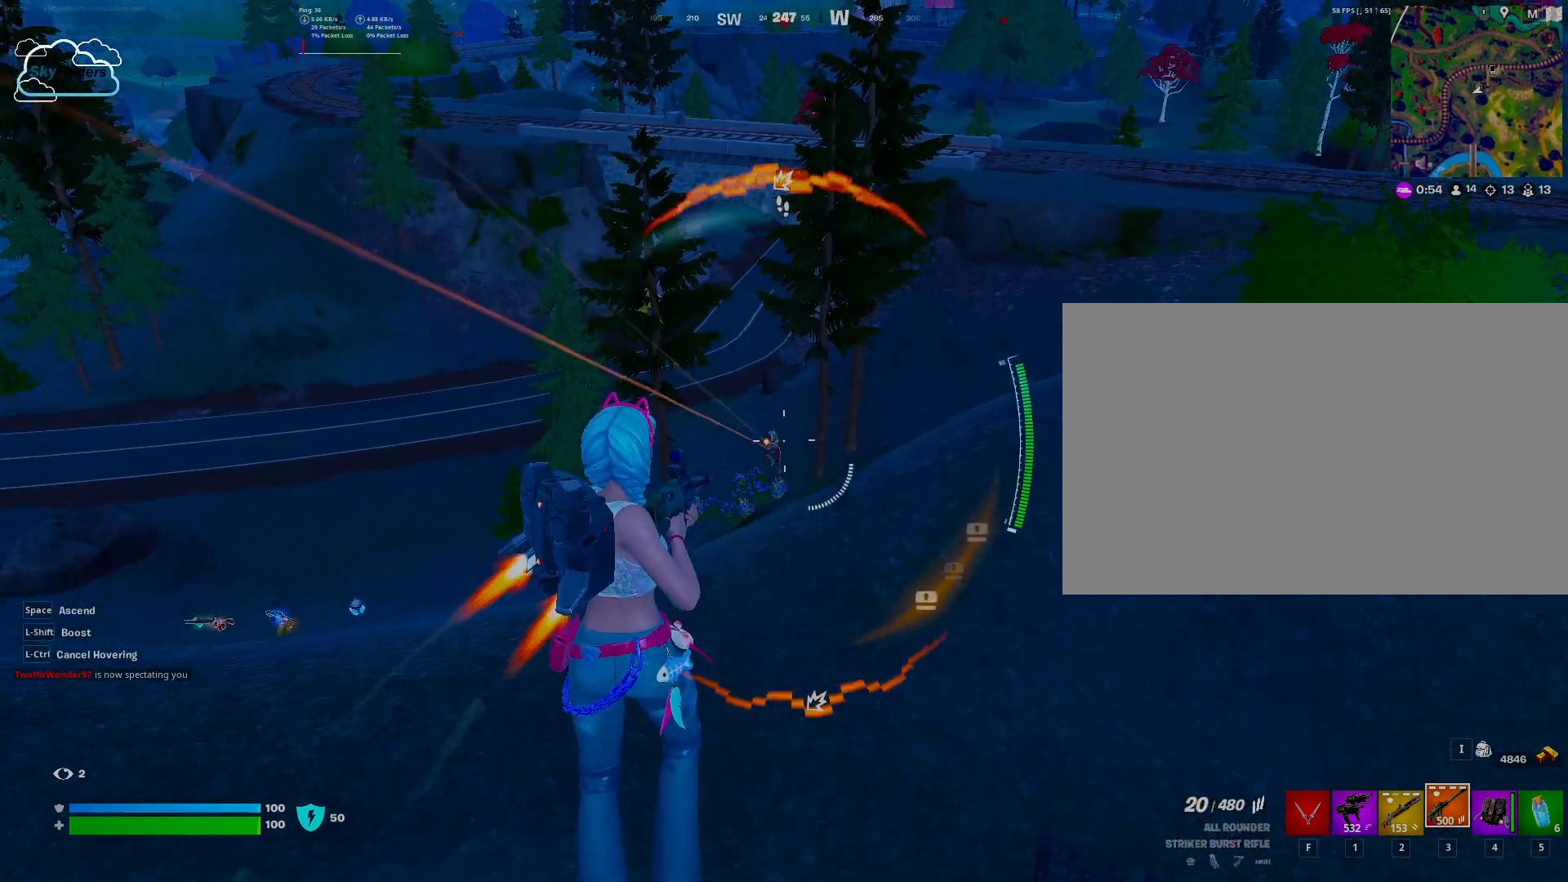
{"keys": [], "mouse": ["right"], "events": [[200, "w", "up"]]}
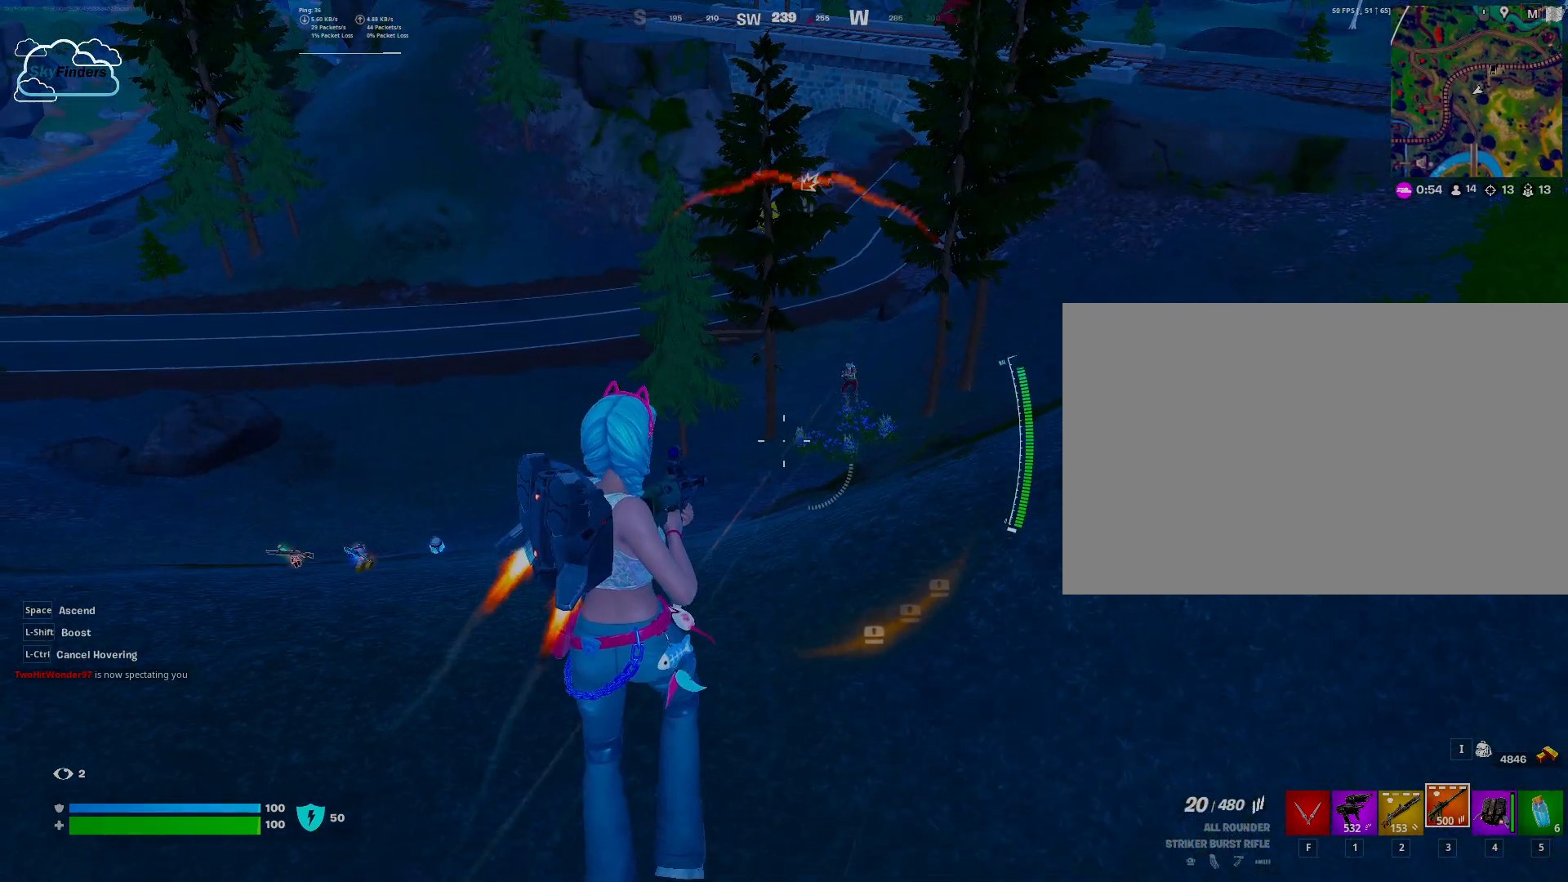
{"keys": [], "mouse": [], "events": [[367, "mouse_right", "up"]]}
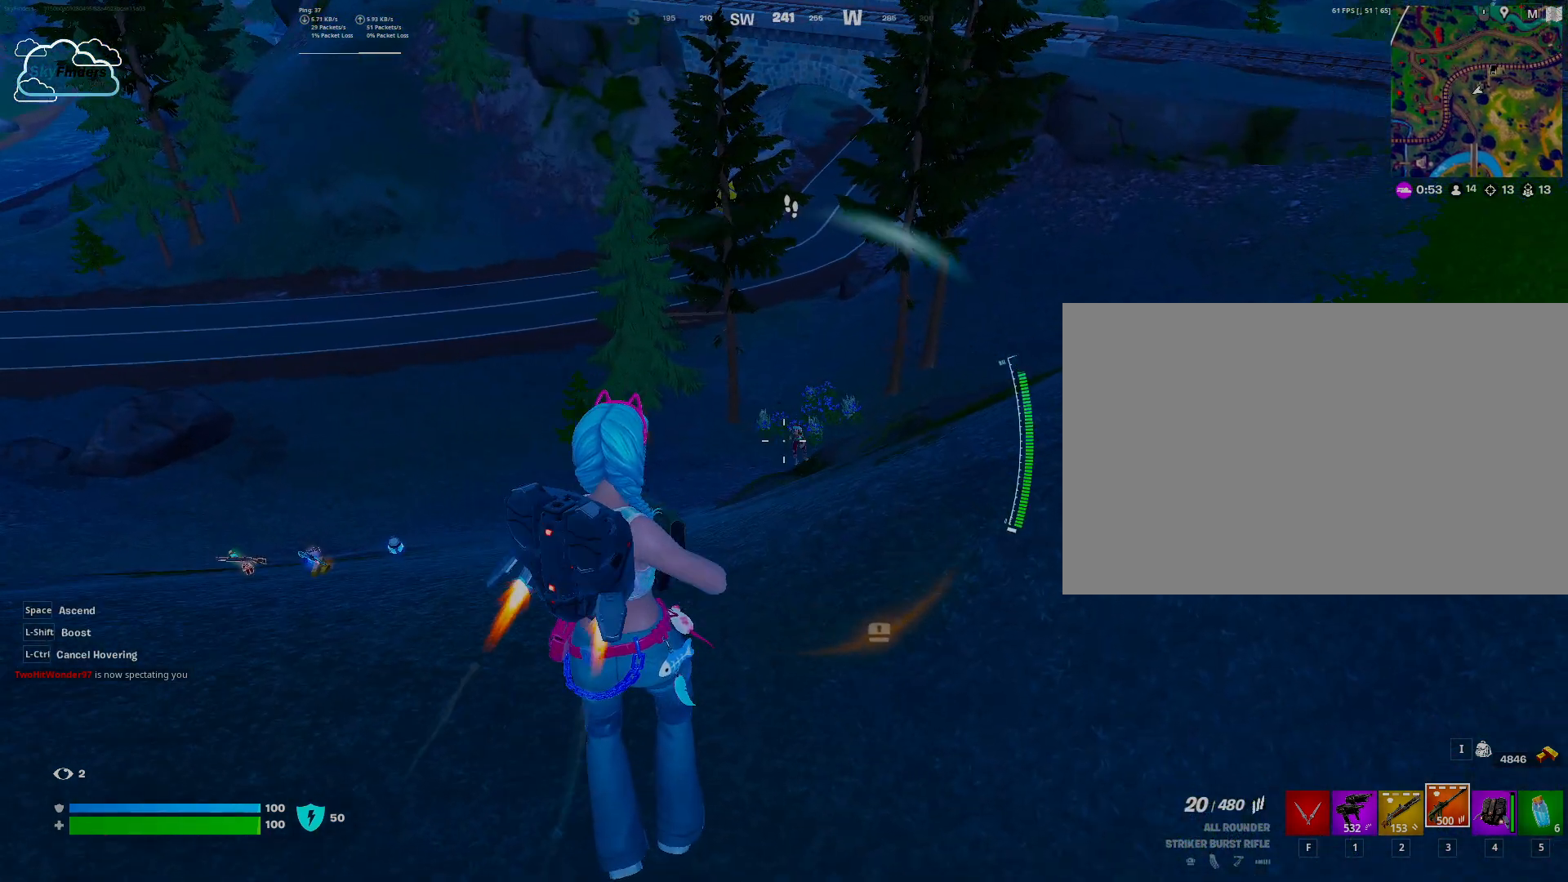
{"keys": [], "mouse": ["right"], "events": [[67, "mouse_right", "down"]]}
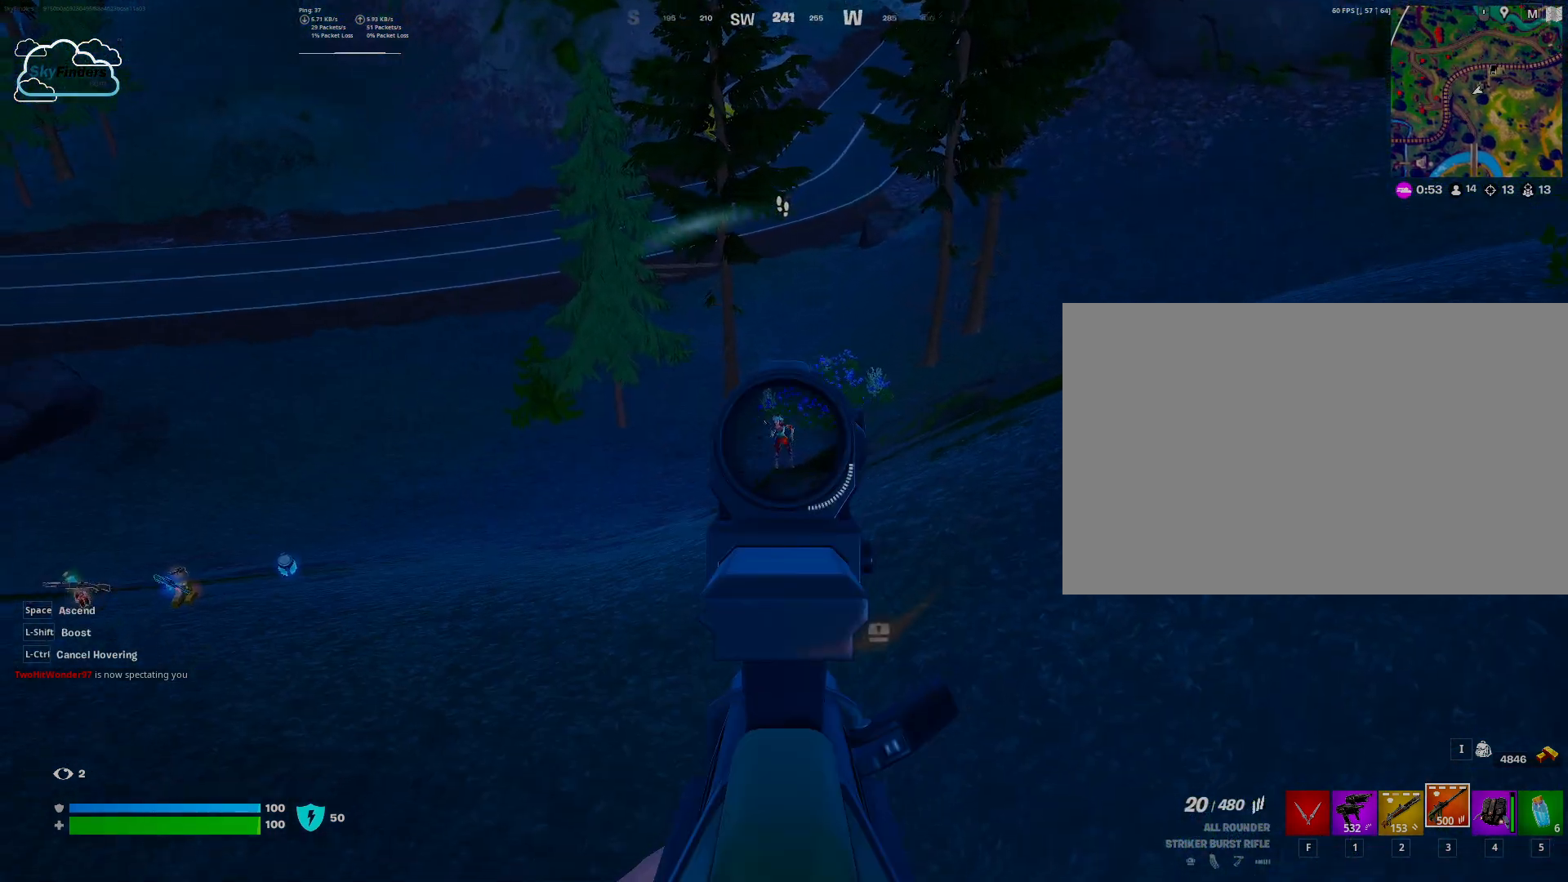
{"keys": ["a"], "mouse": ["left", "right"], "events": [[167, "mouse_left", "down"], [467, "a", "down"]]}
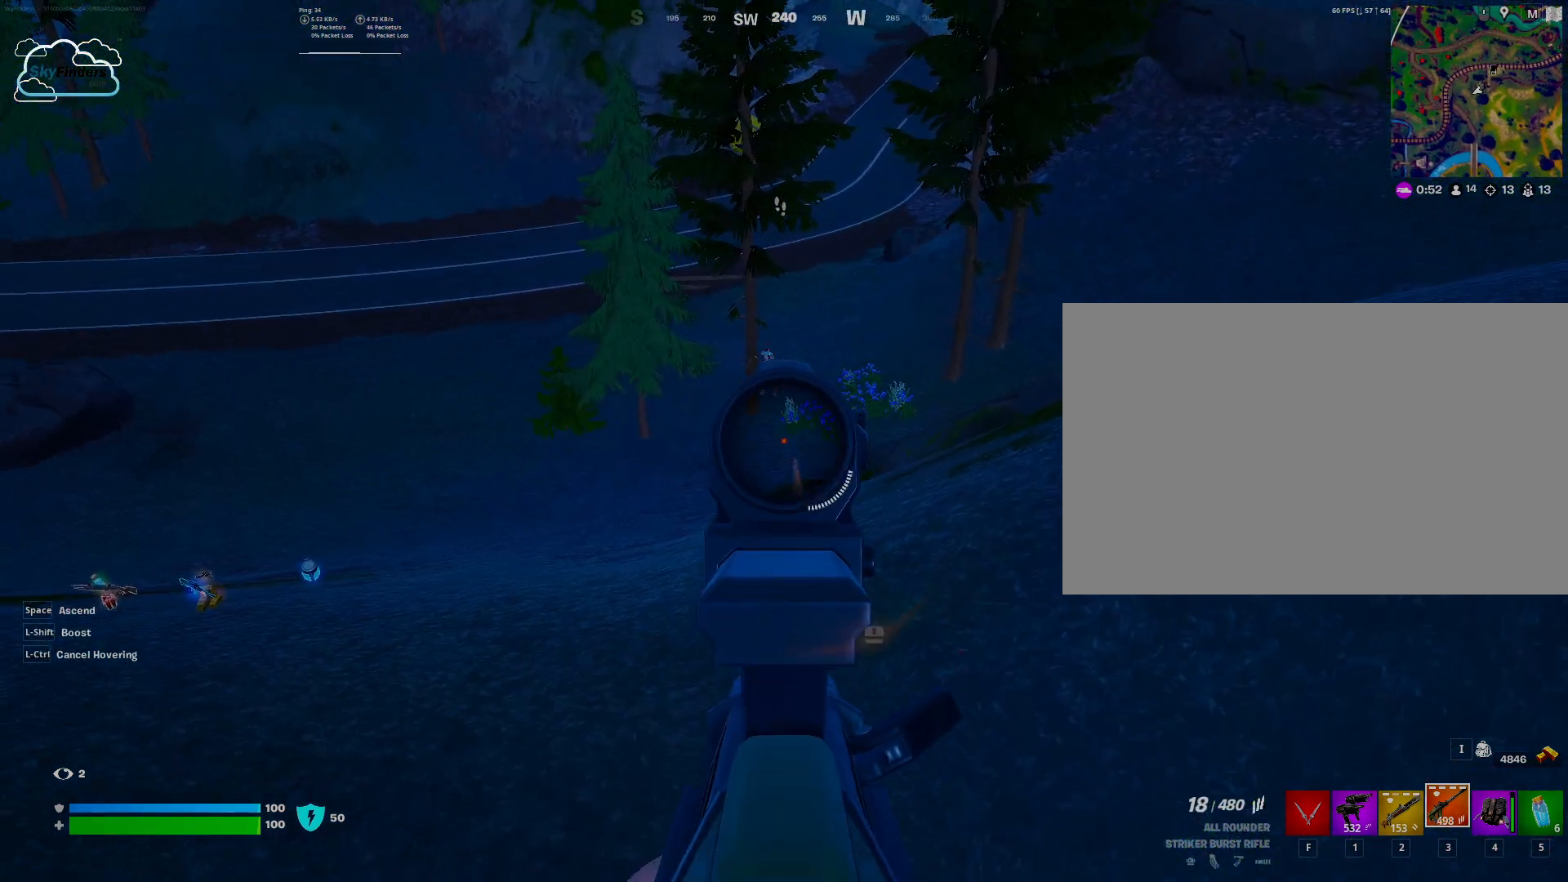
{"keys": [], "mouse": ["left", "right"], "events": [[133, "a", "up"]]}
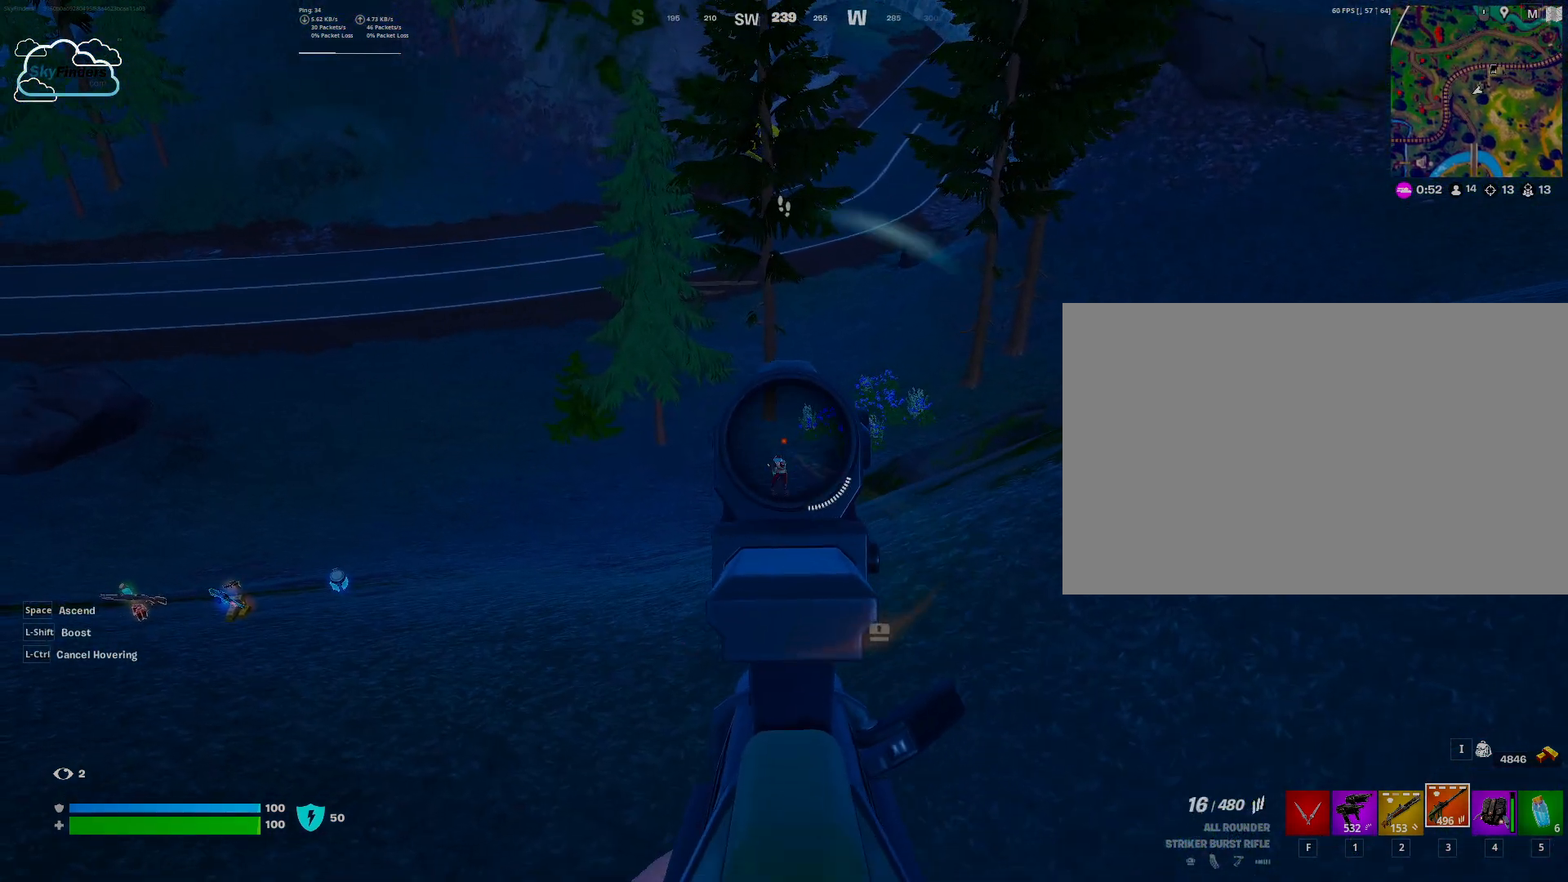
{"keys": [], "mouse": ["left", "right"], "events": []}
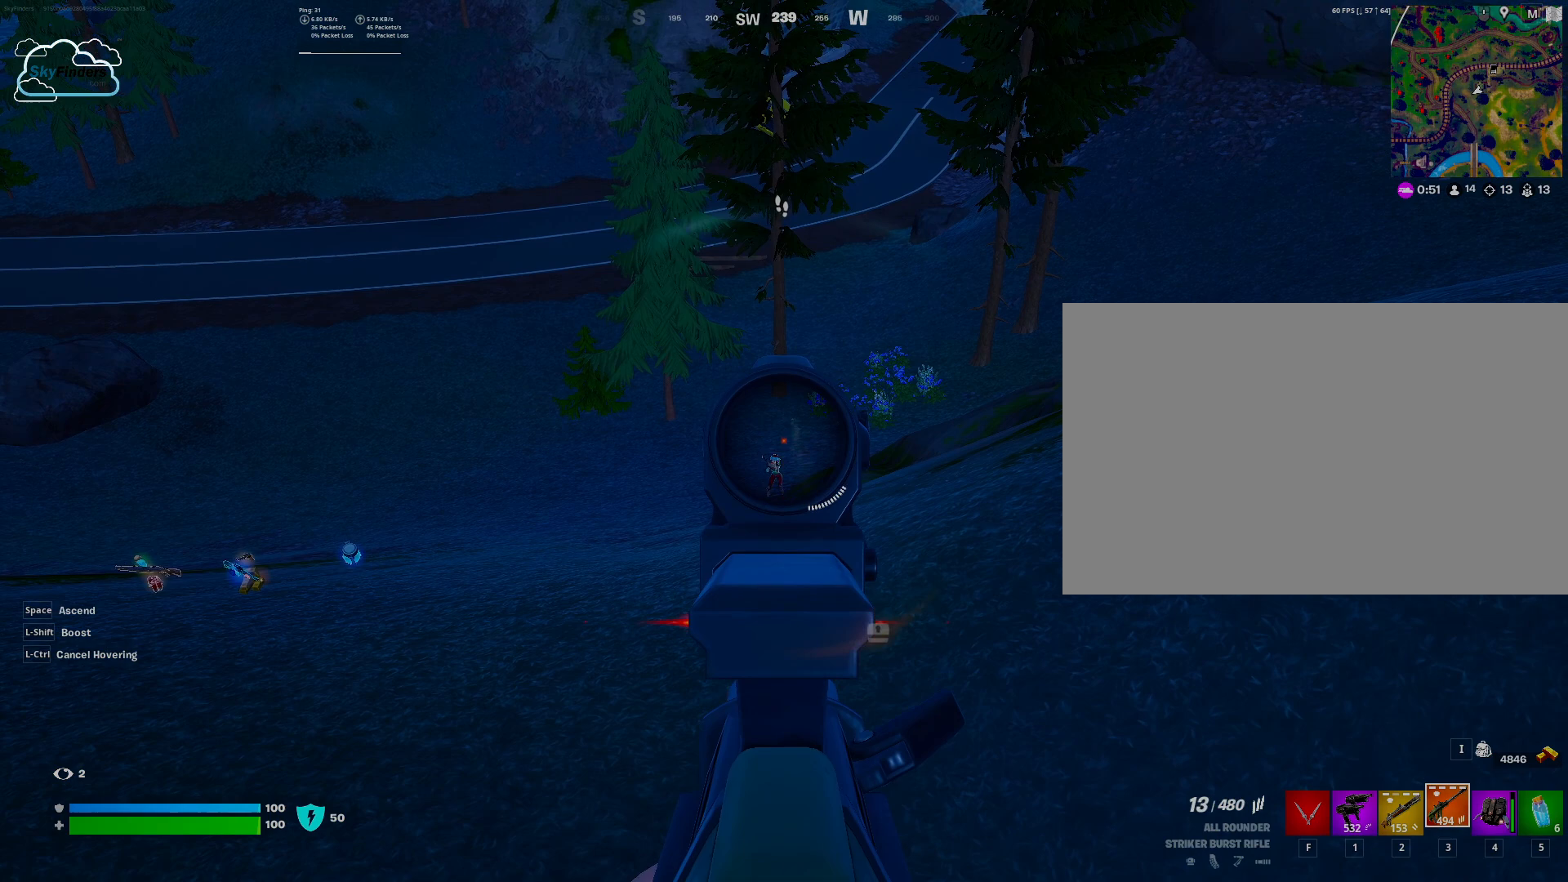
{"keys": [], "mouse": ["left", "right"], "events": []}
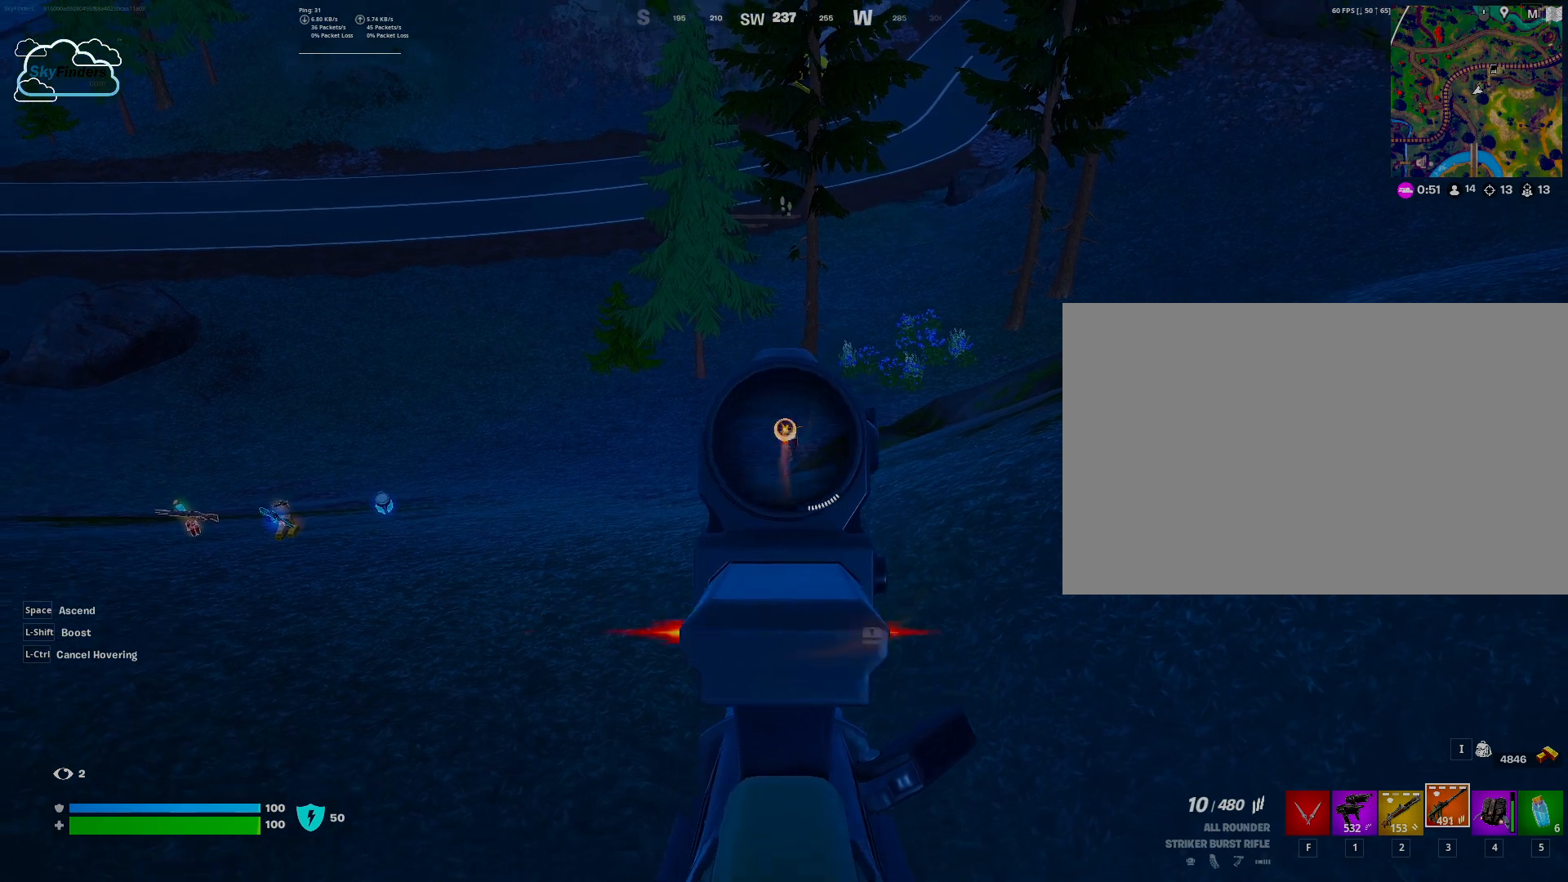
{"keys": [], "mouse": ["left", "right"], "events": []}
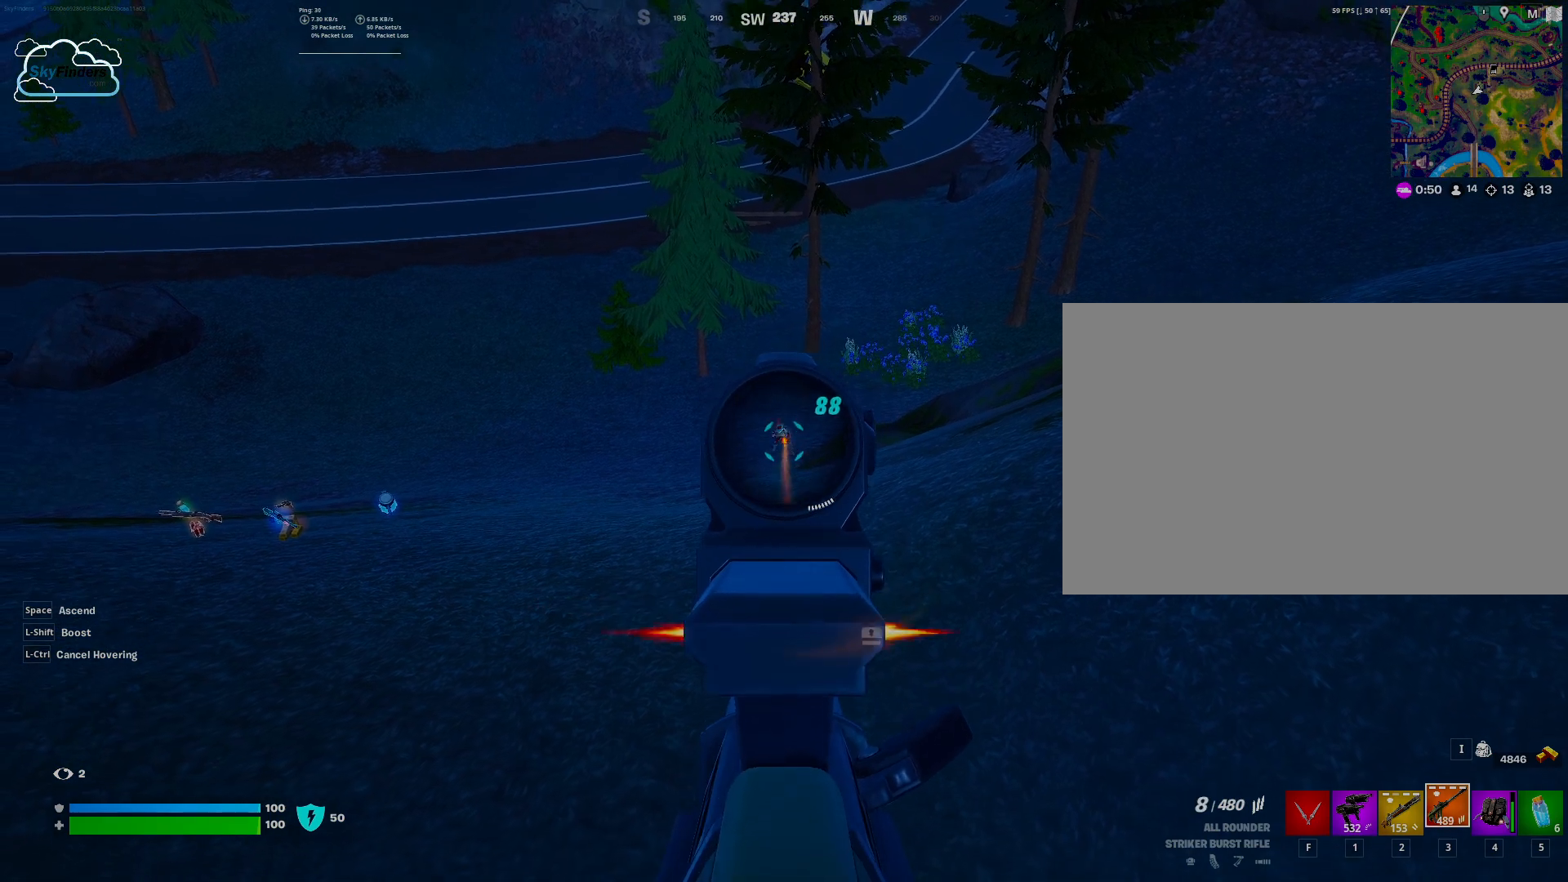
{"keys": [], "mouse": ["left", "right"], "events": []}
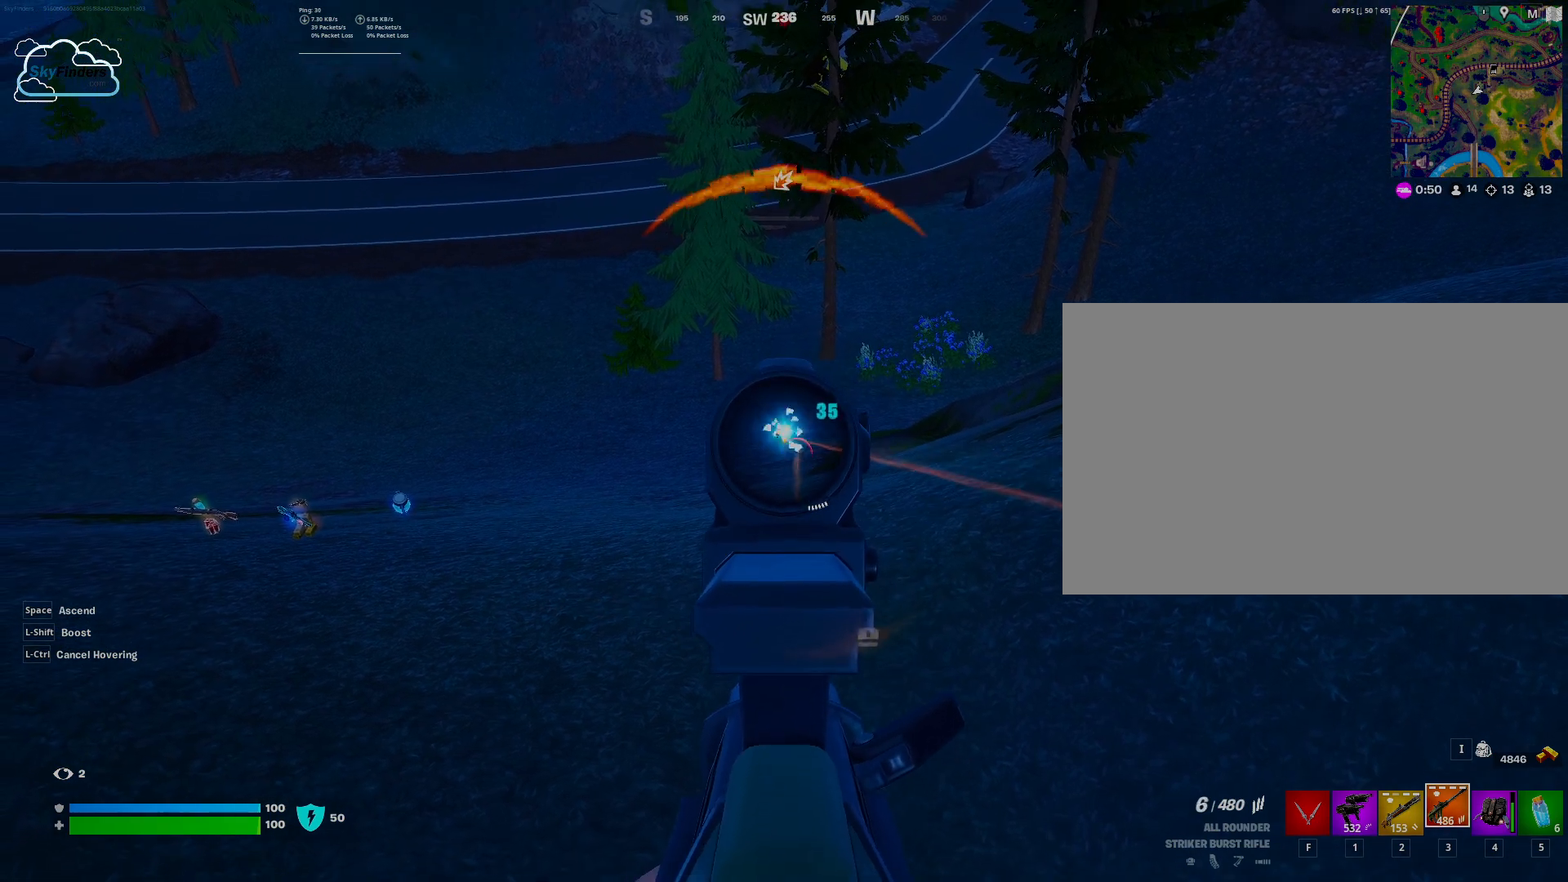
{"keys": [], "mouse": ["left", "right"], "events": [[67, "a", "down"], [467, "a", "up"]]}
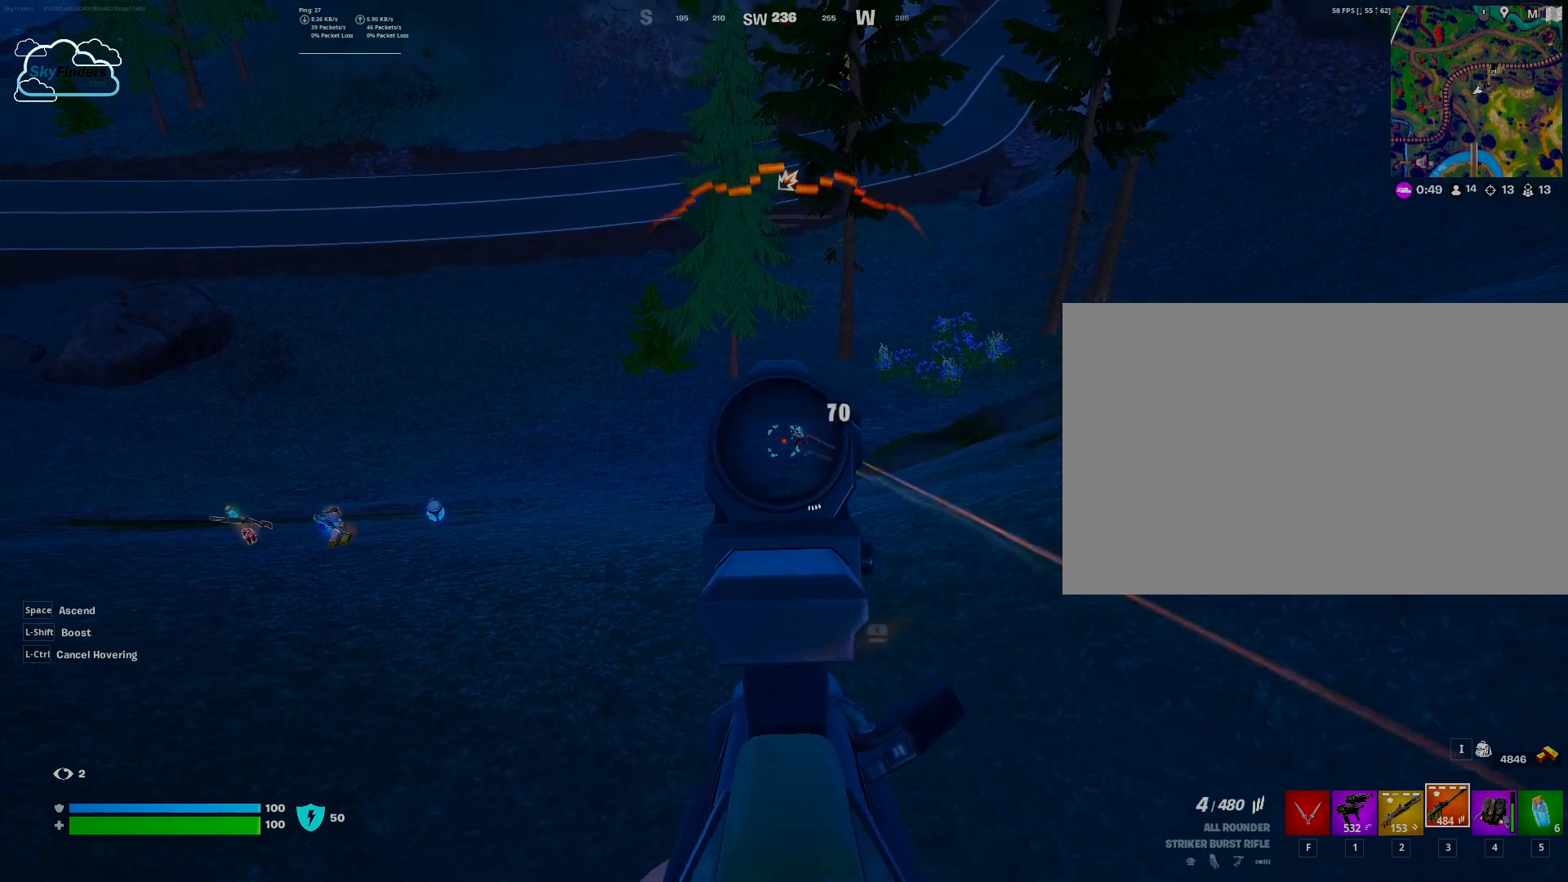
{"keys": [], "mouse": ["left", "right"], "events": []}
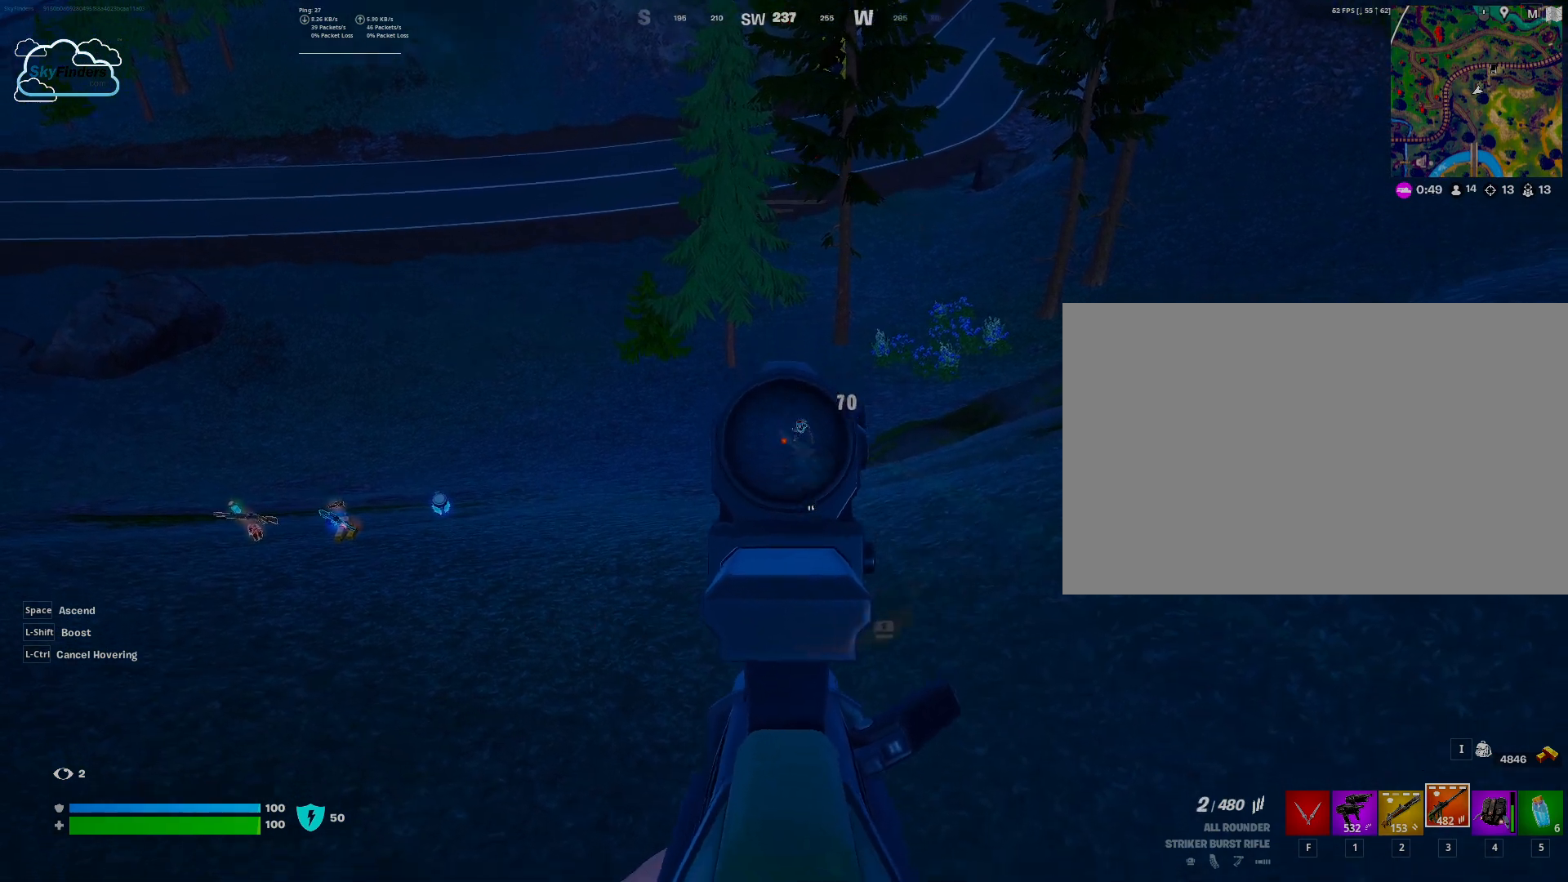
{"keys": ["w"], "mouse": ["left", "right"], "events": [[500, "w", "down"]]}
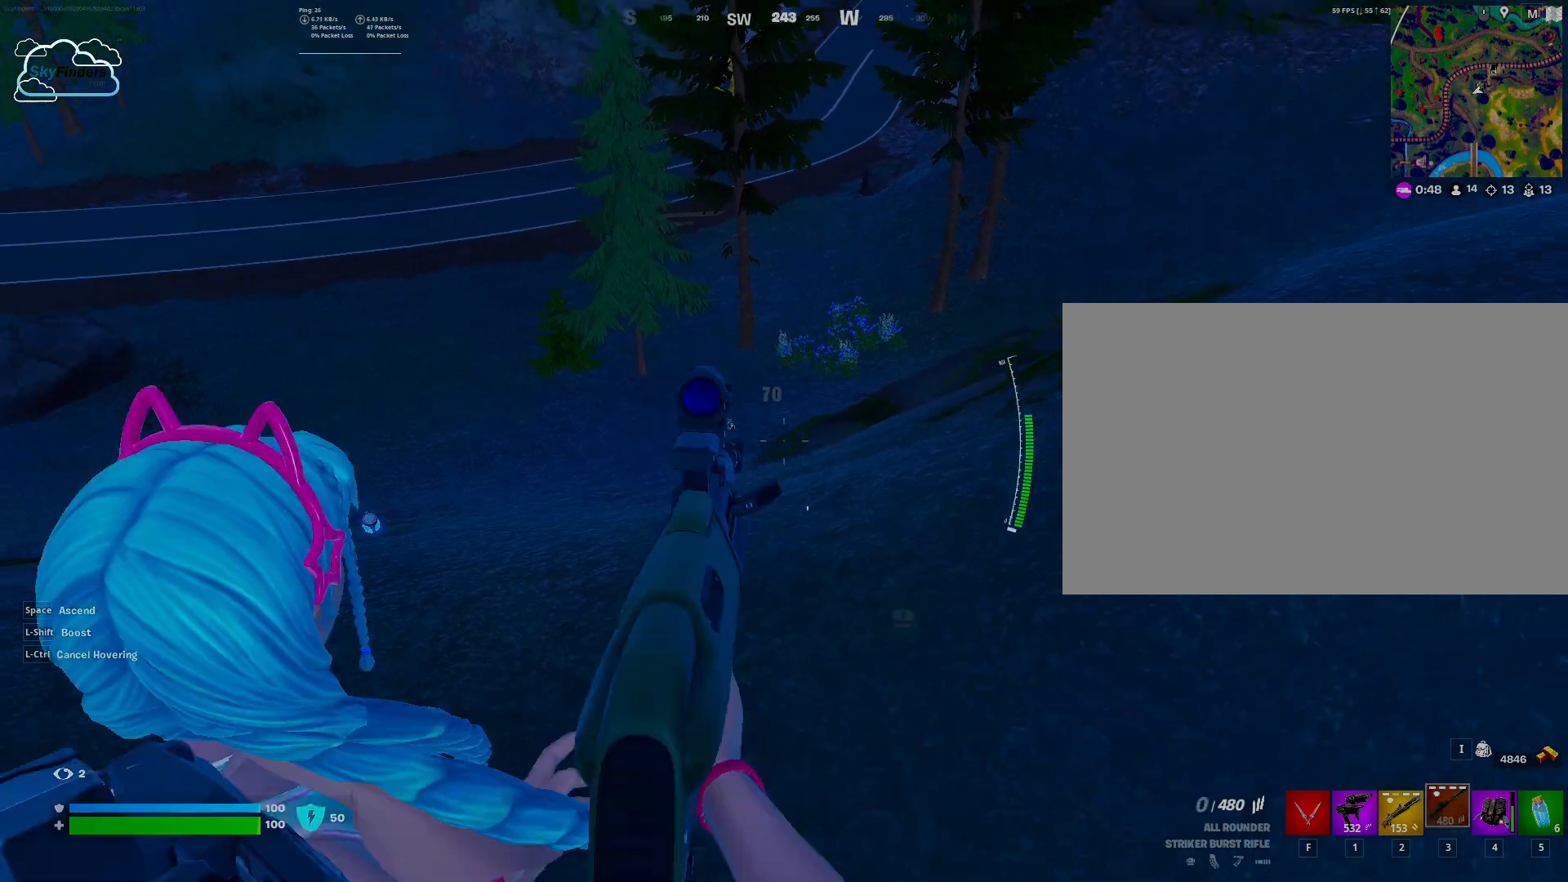
{"keys": ["2", "w"], "mouse": [], "events": [[267, "mouse_left", "up"], [267, "mouse_right", "up"], [367, "2", "down"]]}
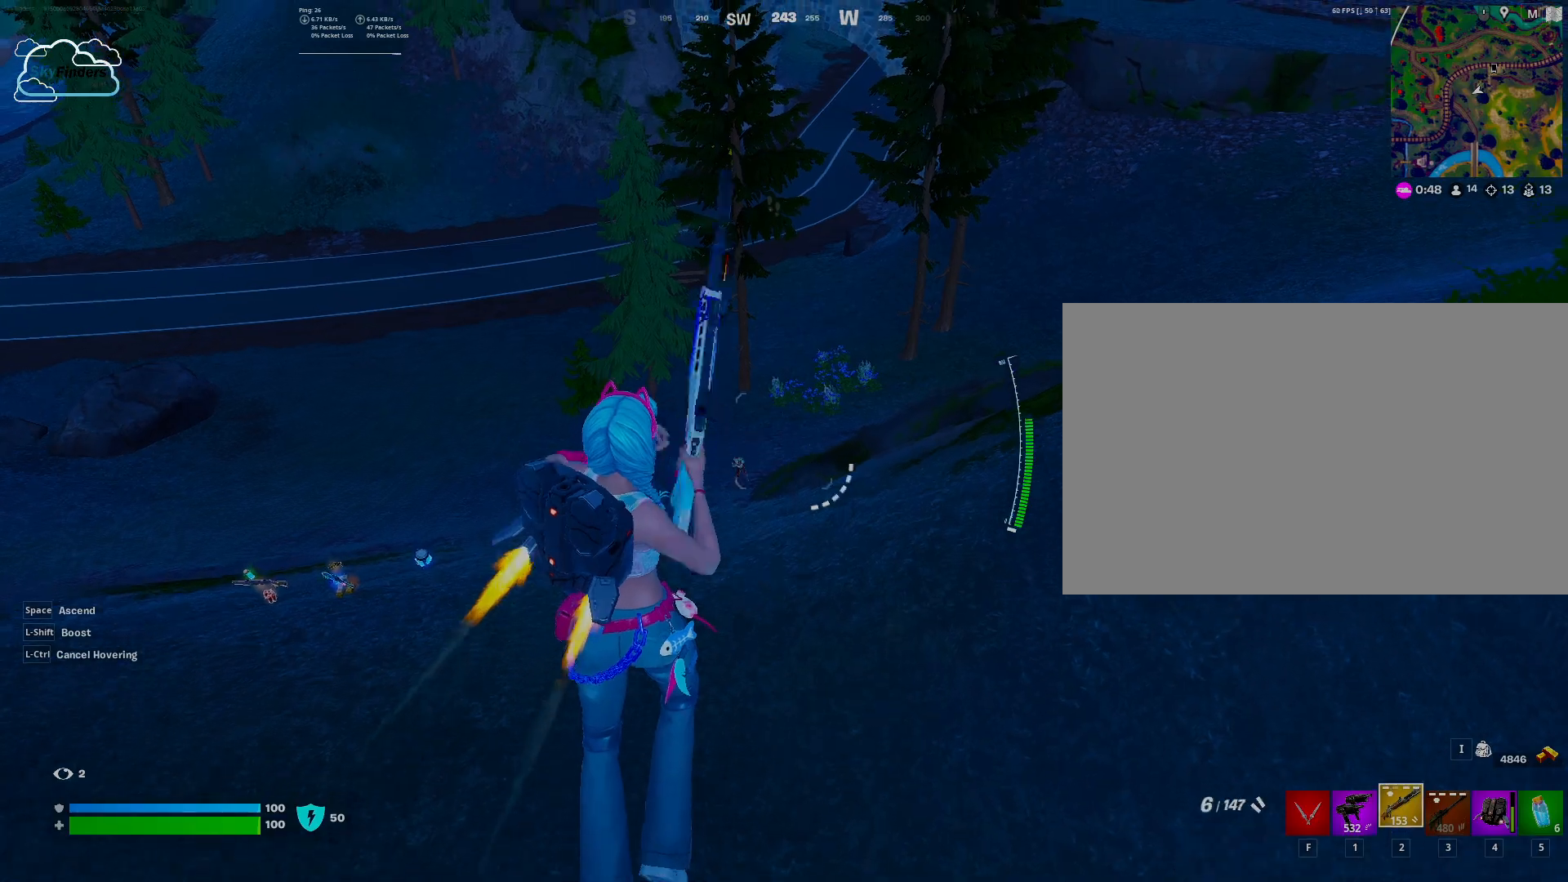
{"keys": ["w"], "mouse": [], "events": [[33, "2", "up"], [367, "ctrl", "down"], [500, "ctrl", "up"]]}
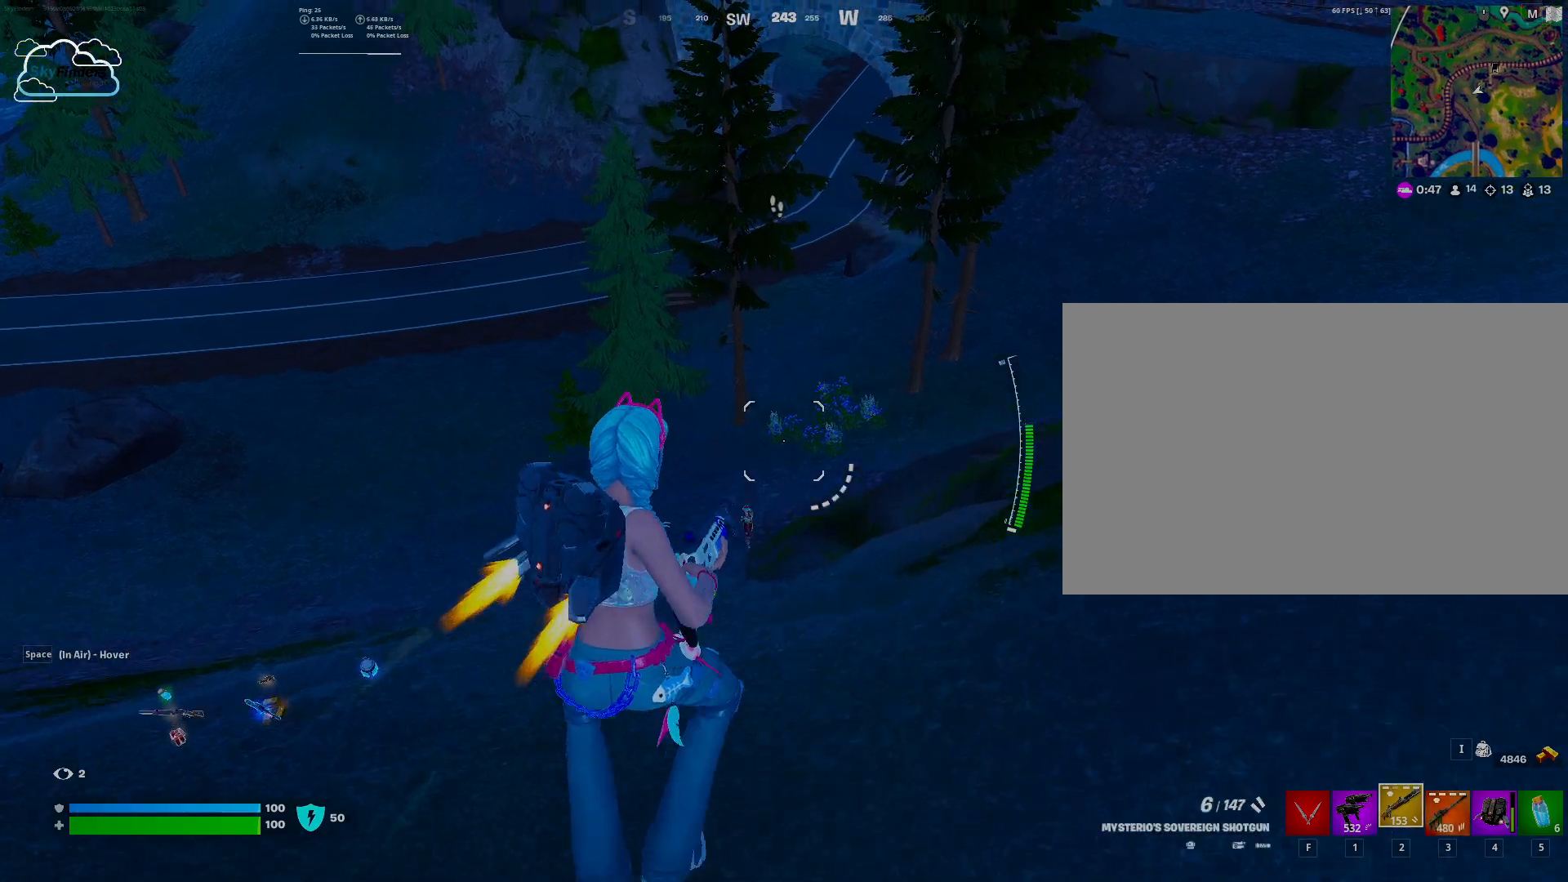
{"keys": ["w"], "mouse": [], "events": []}
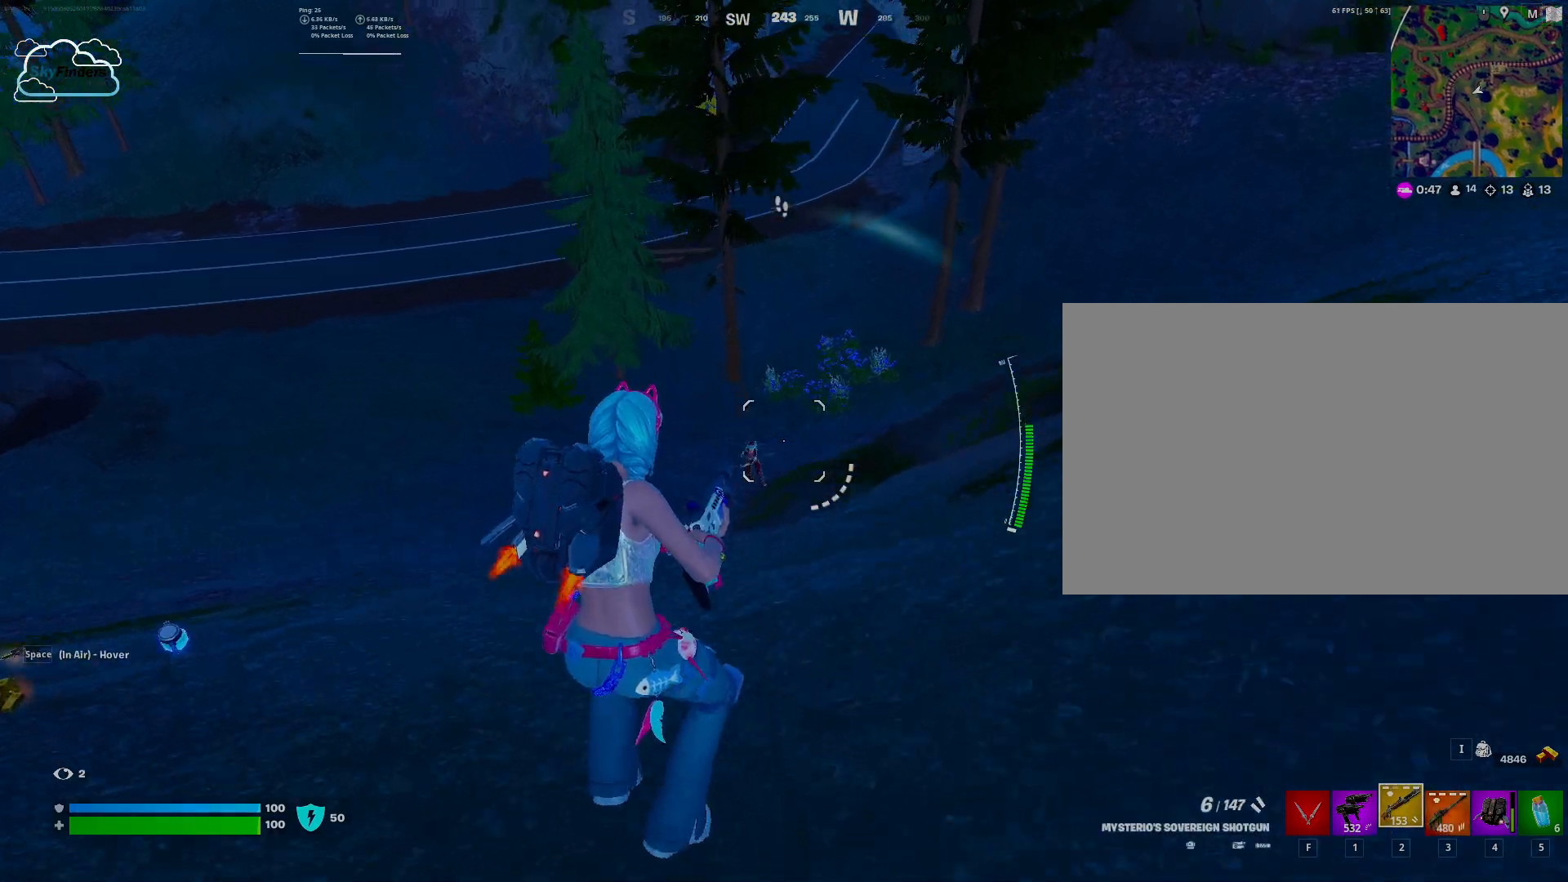
{"keys": ["w"], "mouse": [], "events": []}
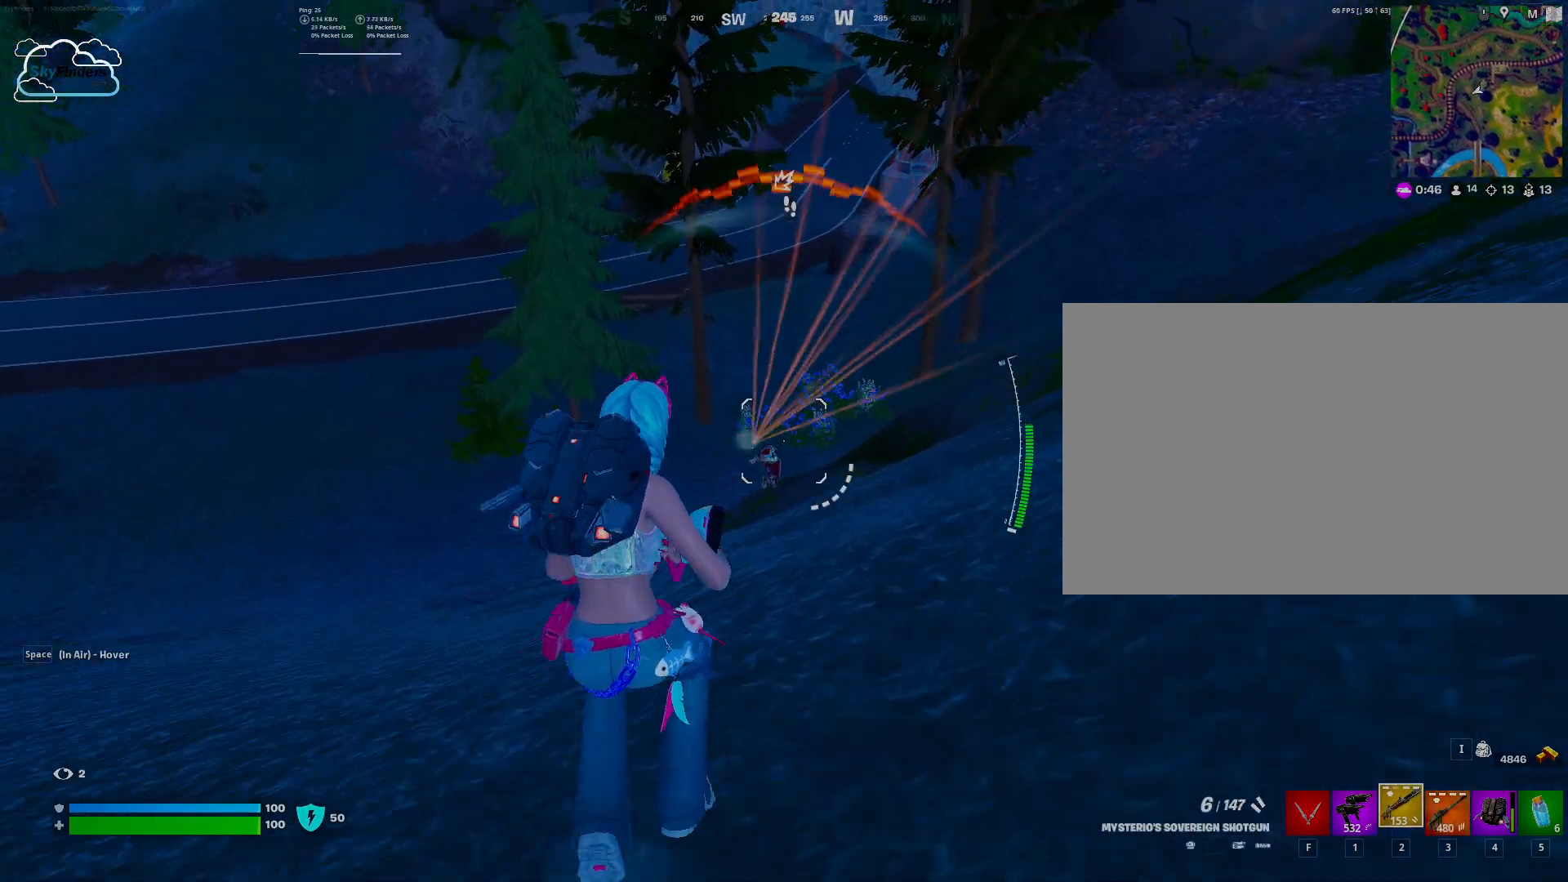
{"keys": ["w"], "mouse": [], "events": [[33, "mouse_left", "down"], [167, "mouse_left", "up"]]}
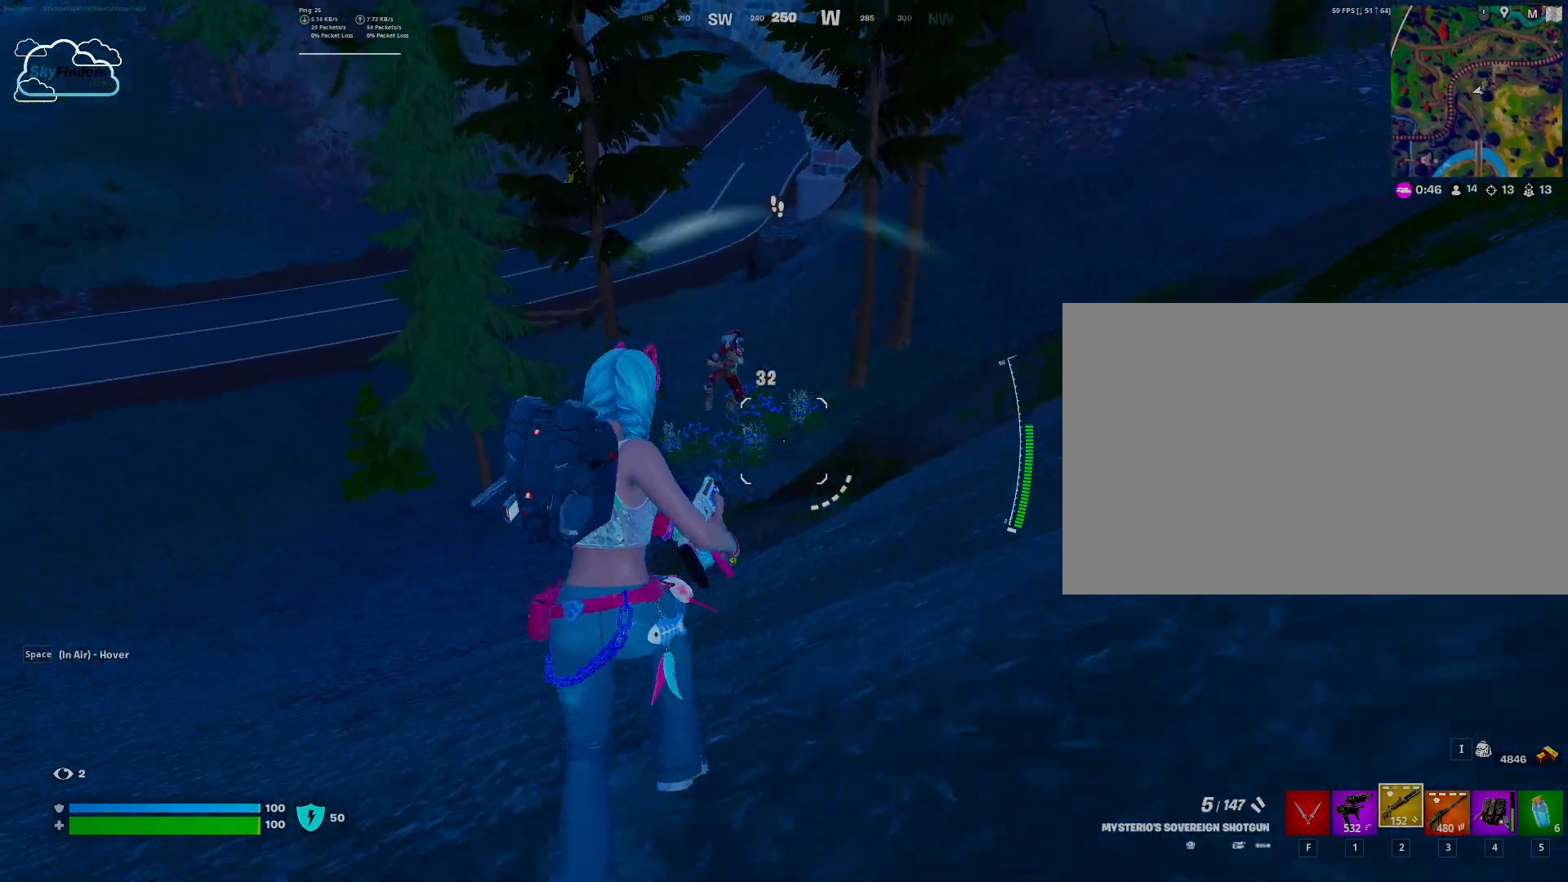
{"keys": ["w"], "mouse": ["left"], "events": [[267, "mouse_left", "down"]]}
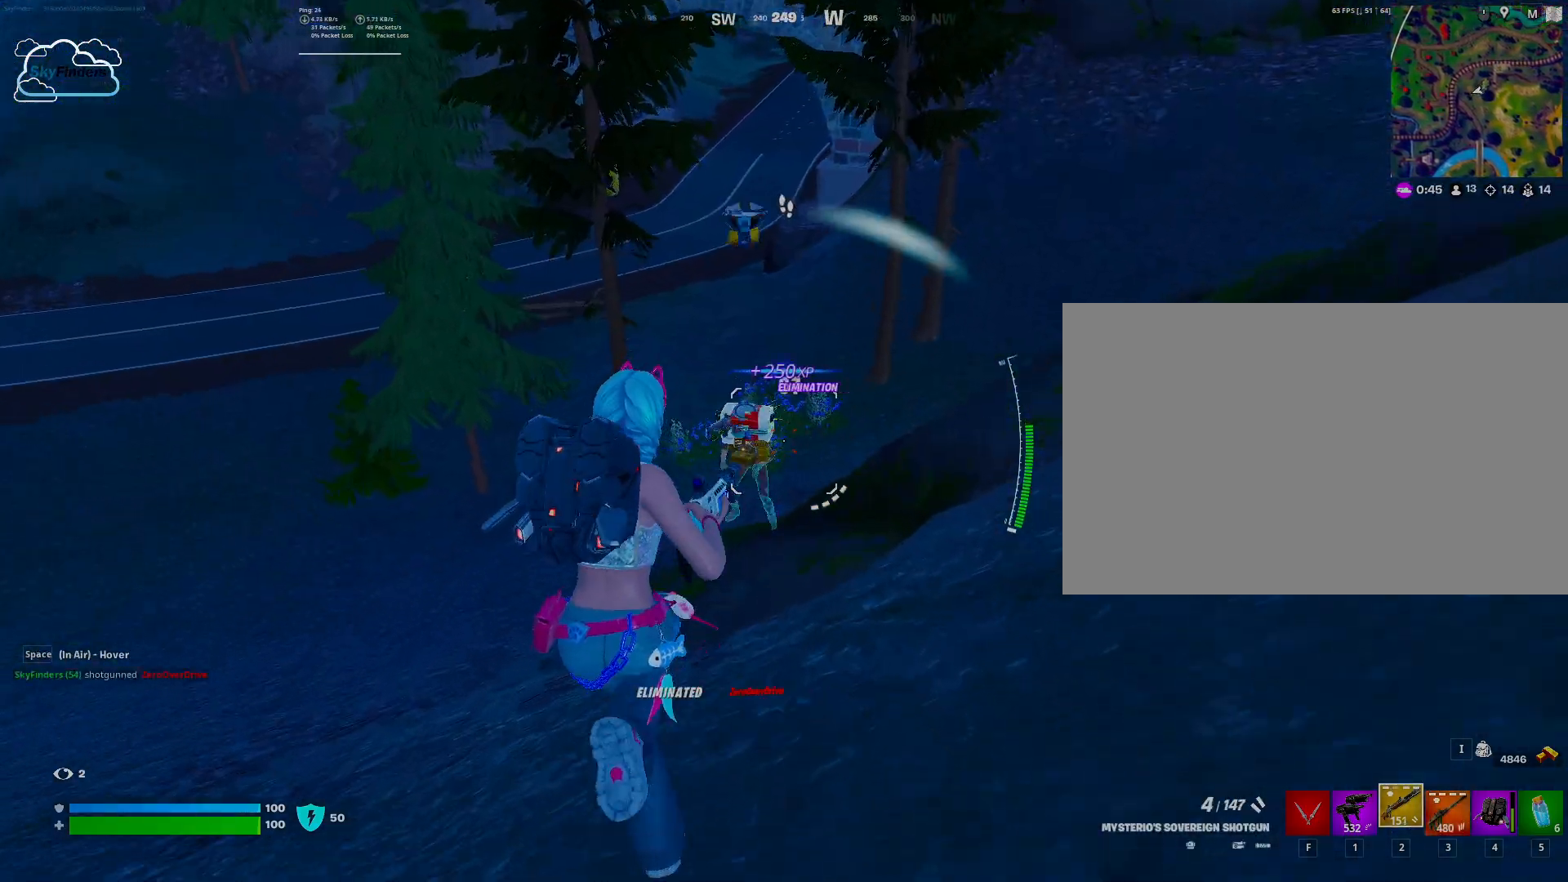
{"keys": ["w"], "mouse": [], "events": [[133, "mouse_left", "up"]]}
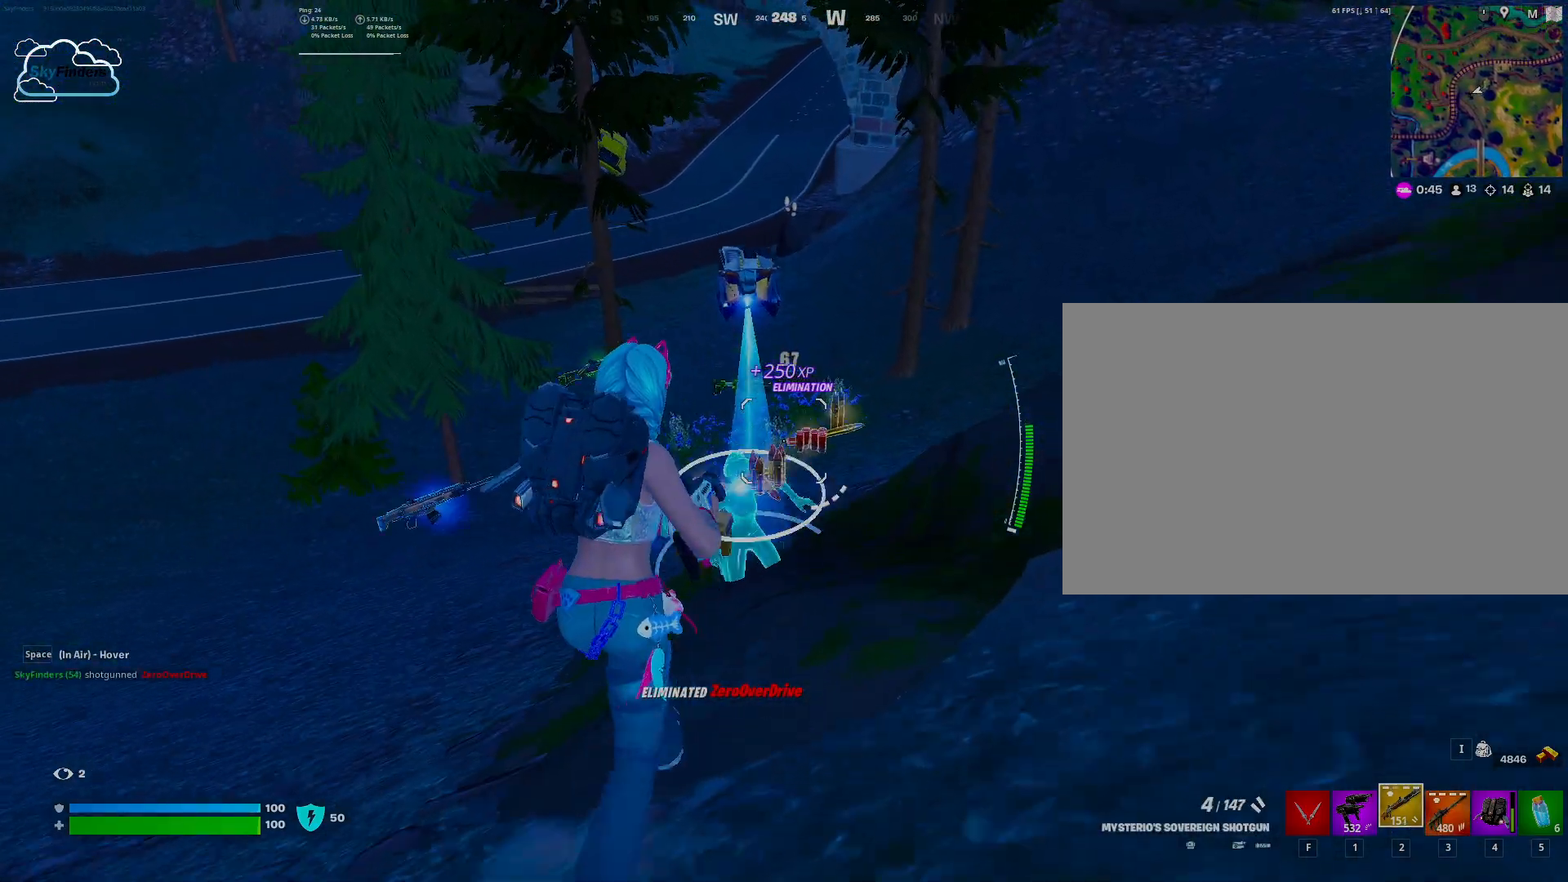
{"keys": ["w"], "mouse": [], "events": [[33, "shift", "down"], [200, "shift", "up"]]}
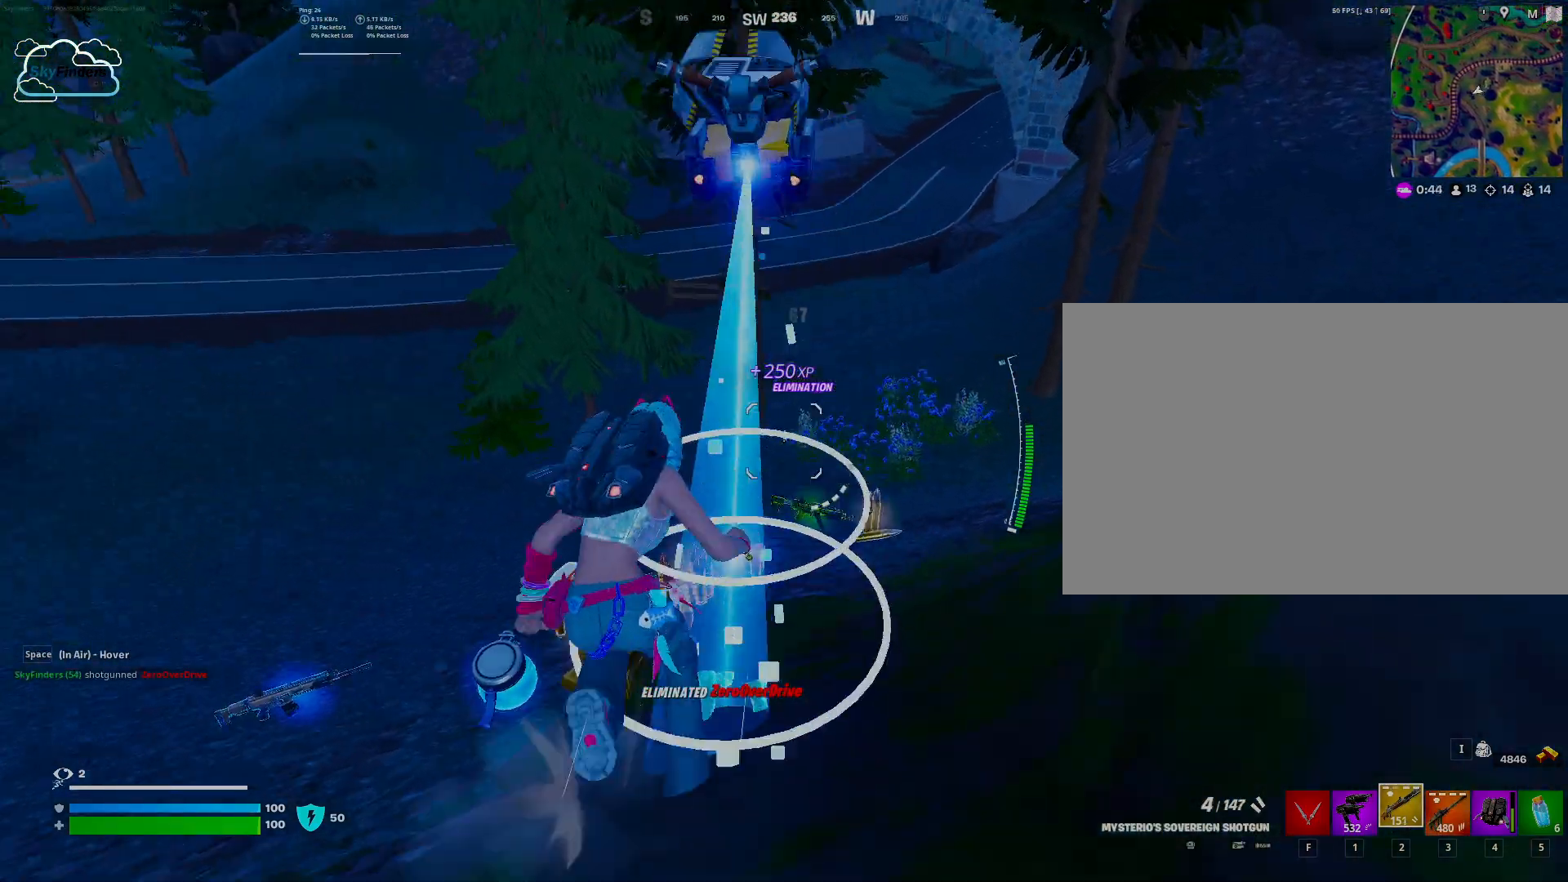
{"keys": ["w"], "mouse": [], "events": []}
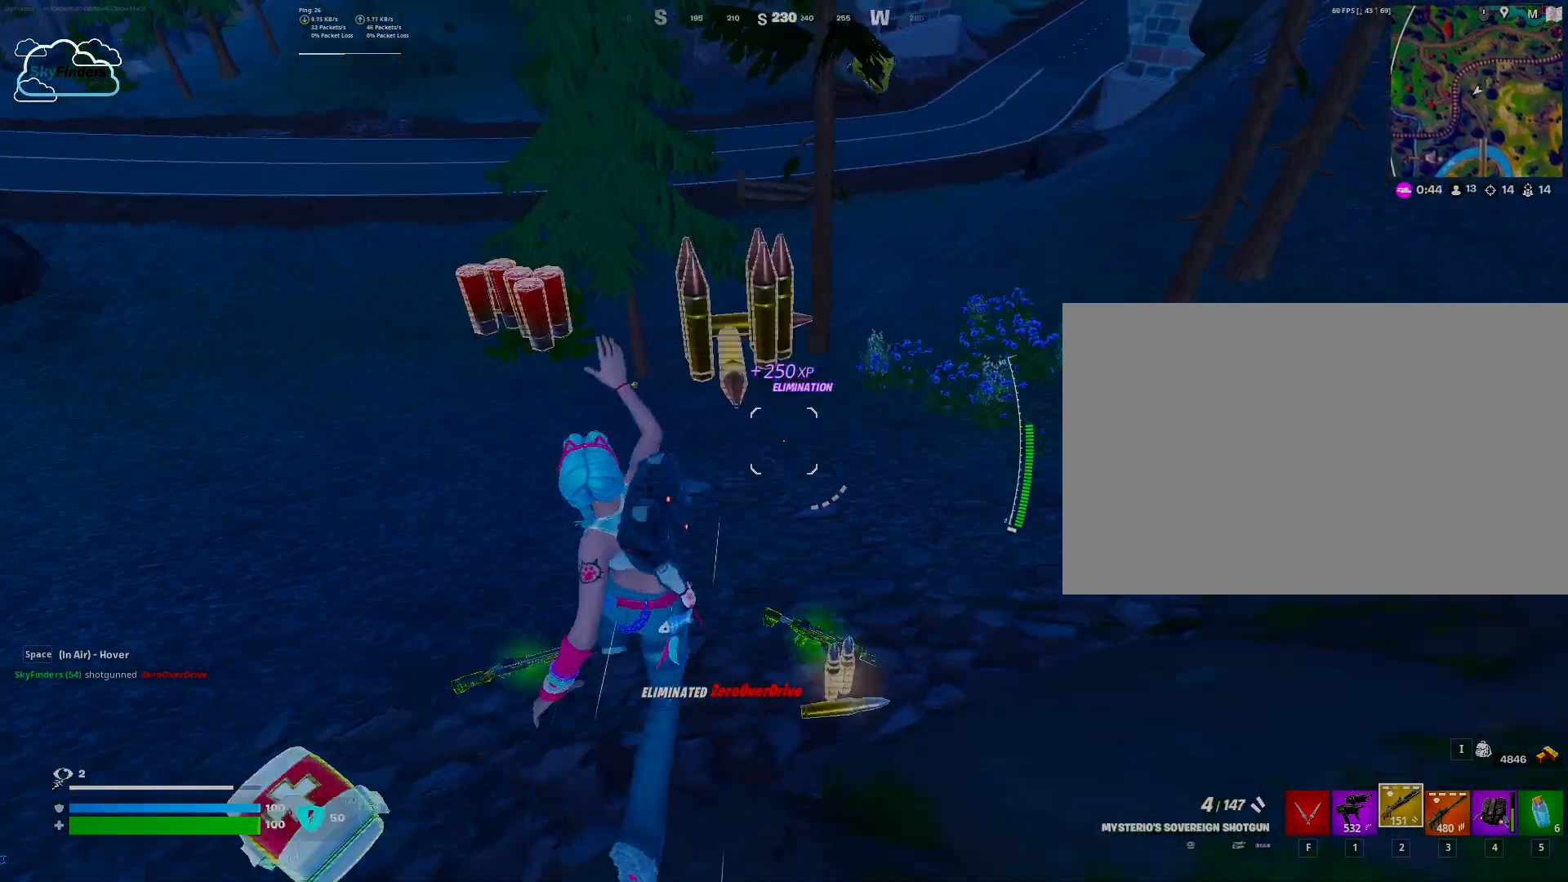
{"keys": ["w"], "mouse": [], "events": []}
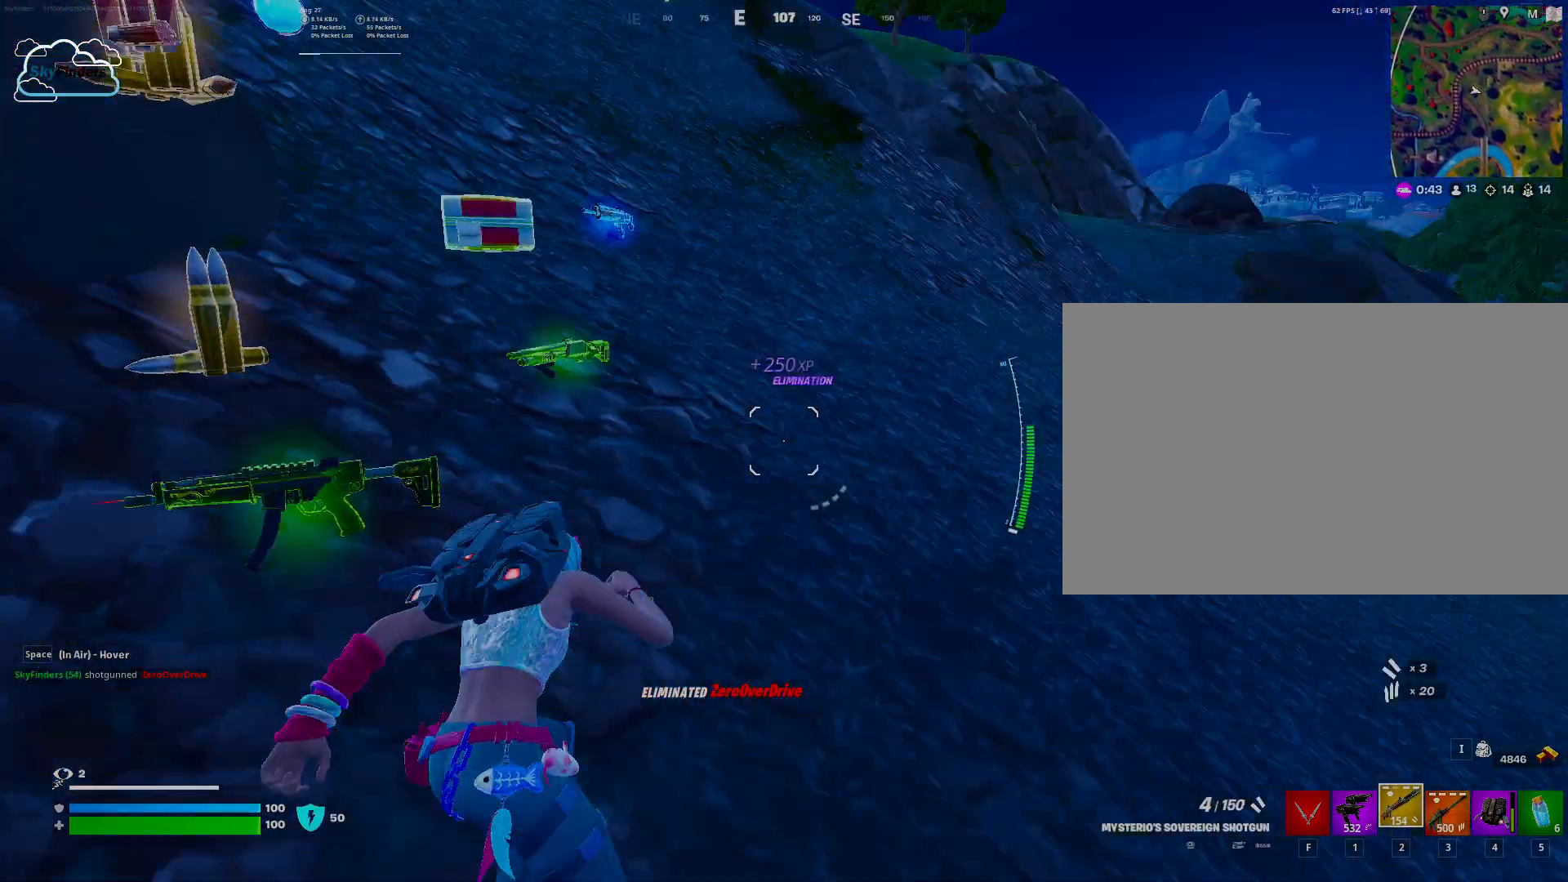
{"keys": ["w"], "mouse": [], "events": []}
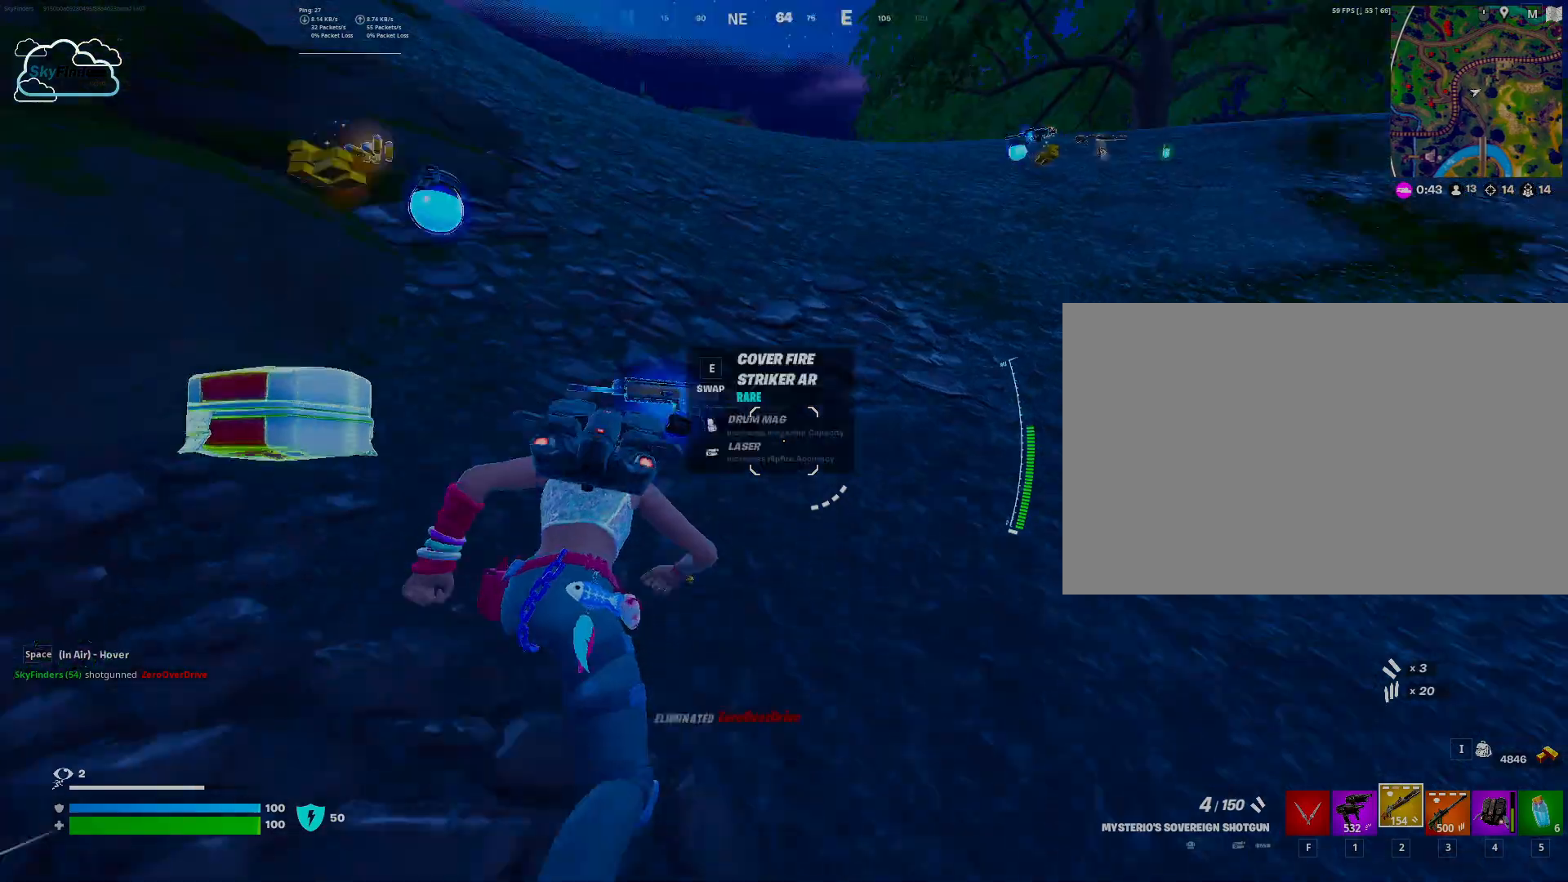
{"keys": ["w"], "mouse": [], "events": []}
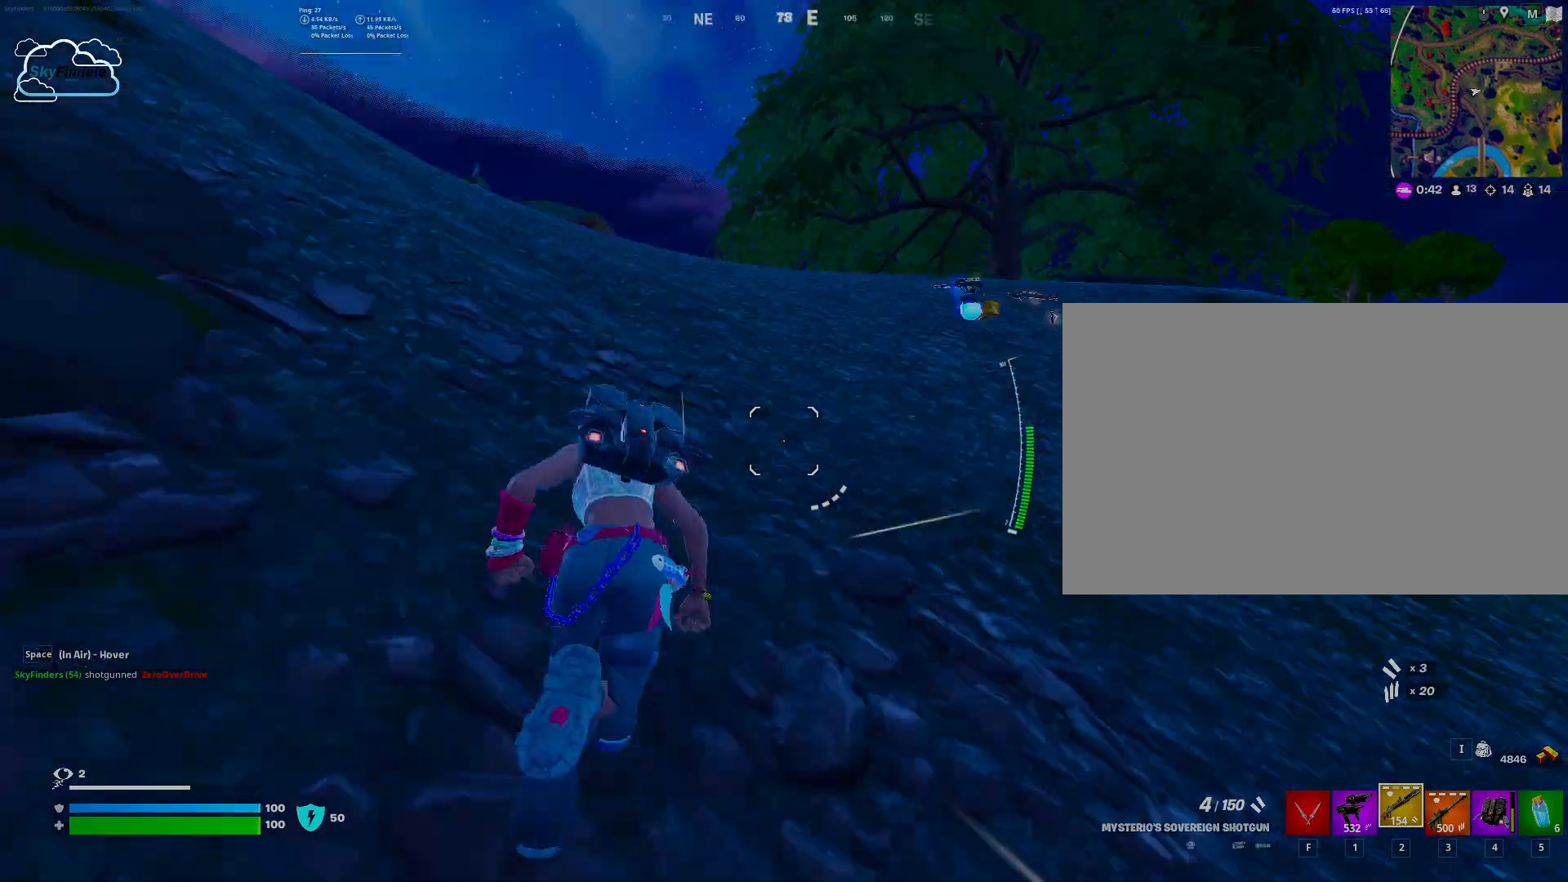
{"keys": ["w"], "mouse": [], "events": []}